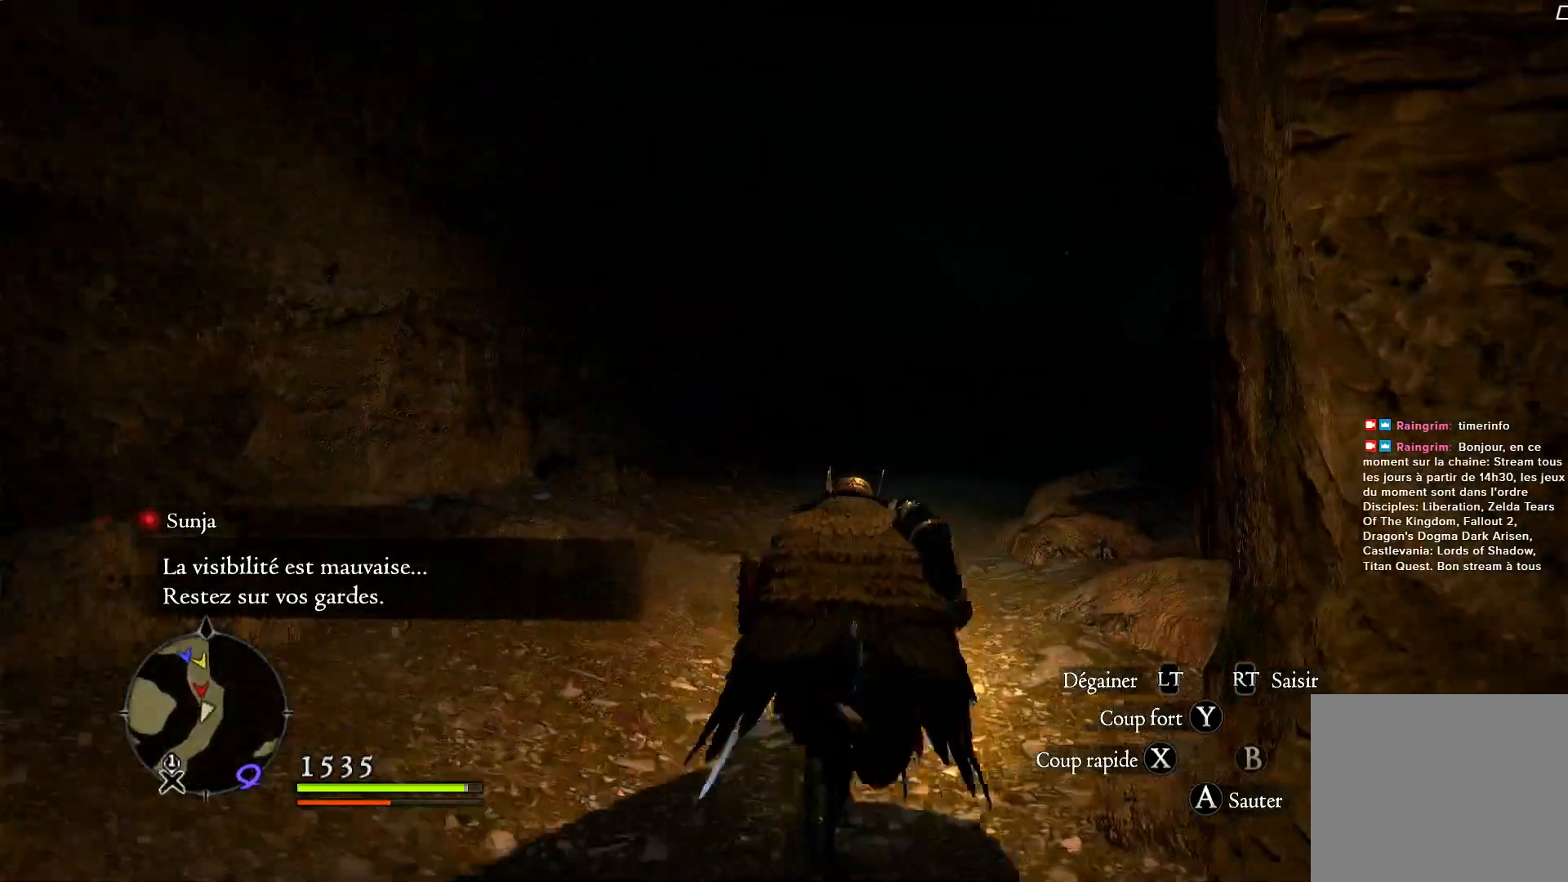
Gameplay with a controller (Xbox layout); each line is a JSON object with the inputs held at the frame after it (dt_ms = milliseconds from this image to that frame). "button_events" lists button changes between this image and that frame as [ms after this image, input, new state], when the widget could be followed in between (sticks are given only as held states).
{"dt_ms": 500, "buttons": [], "left_stick": "up", "right_stick": "center", "button_events": []}
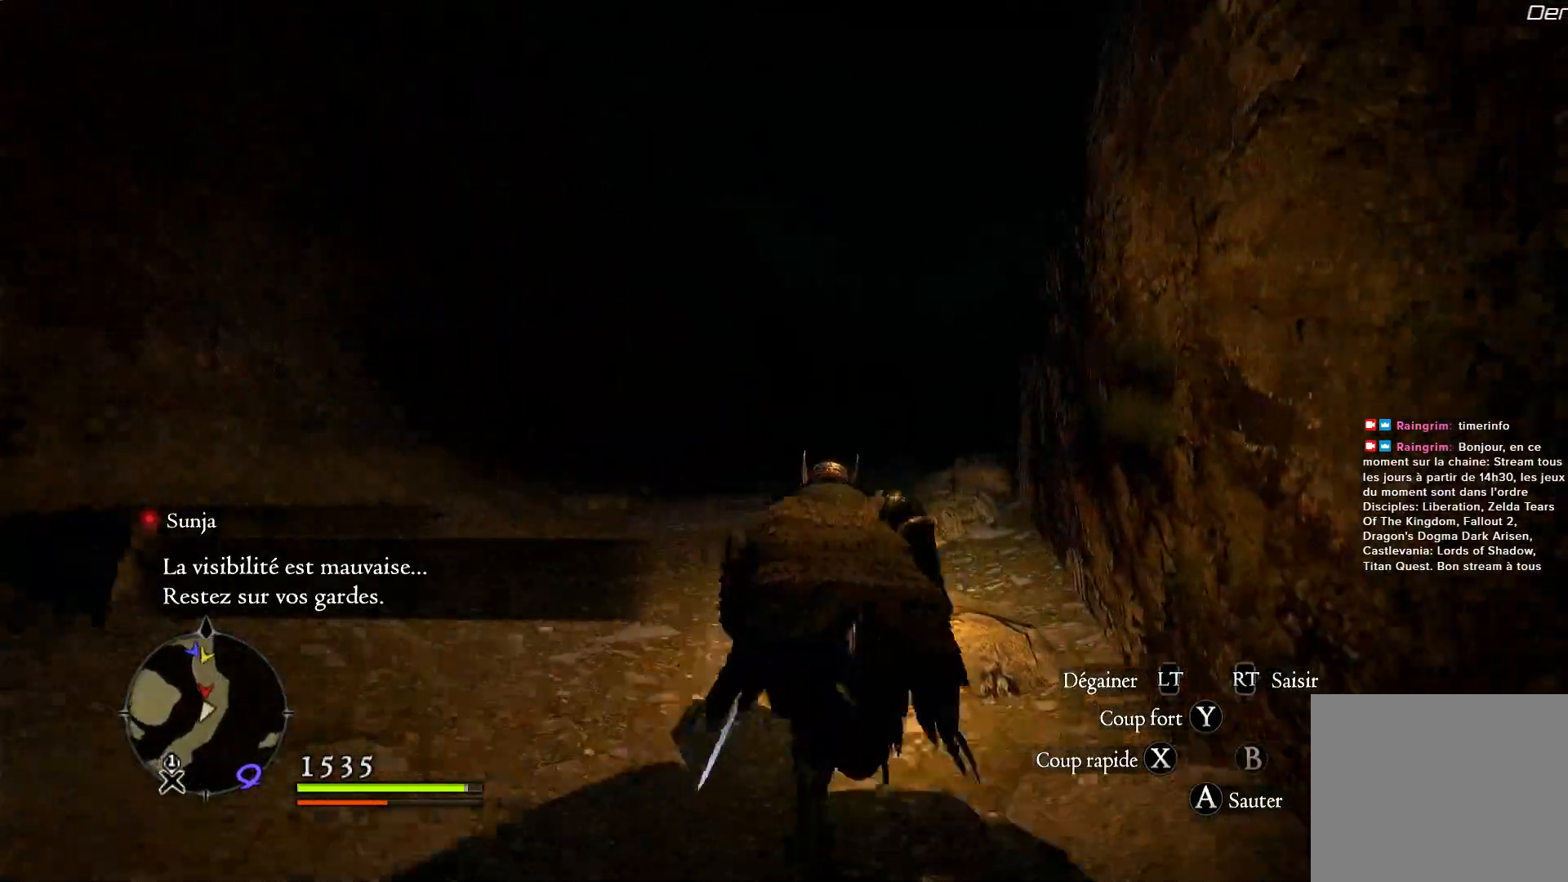
{"dt_ms": 500, "buttons": [], "left_stick": "up", "right_stick": "center", "button_events": []}
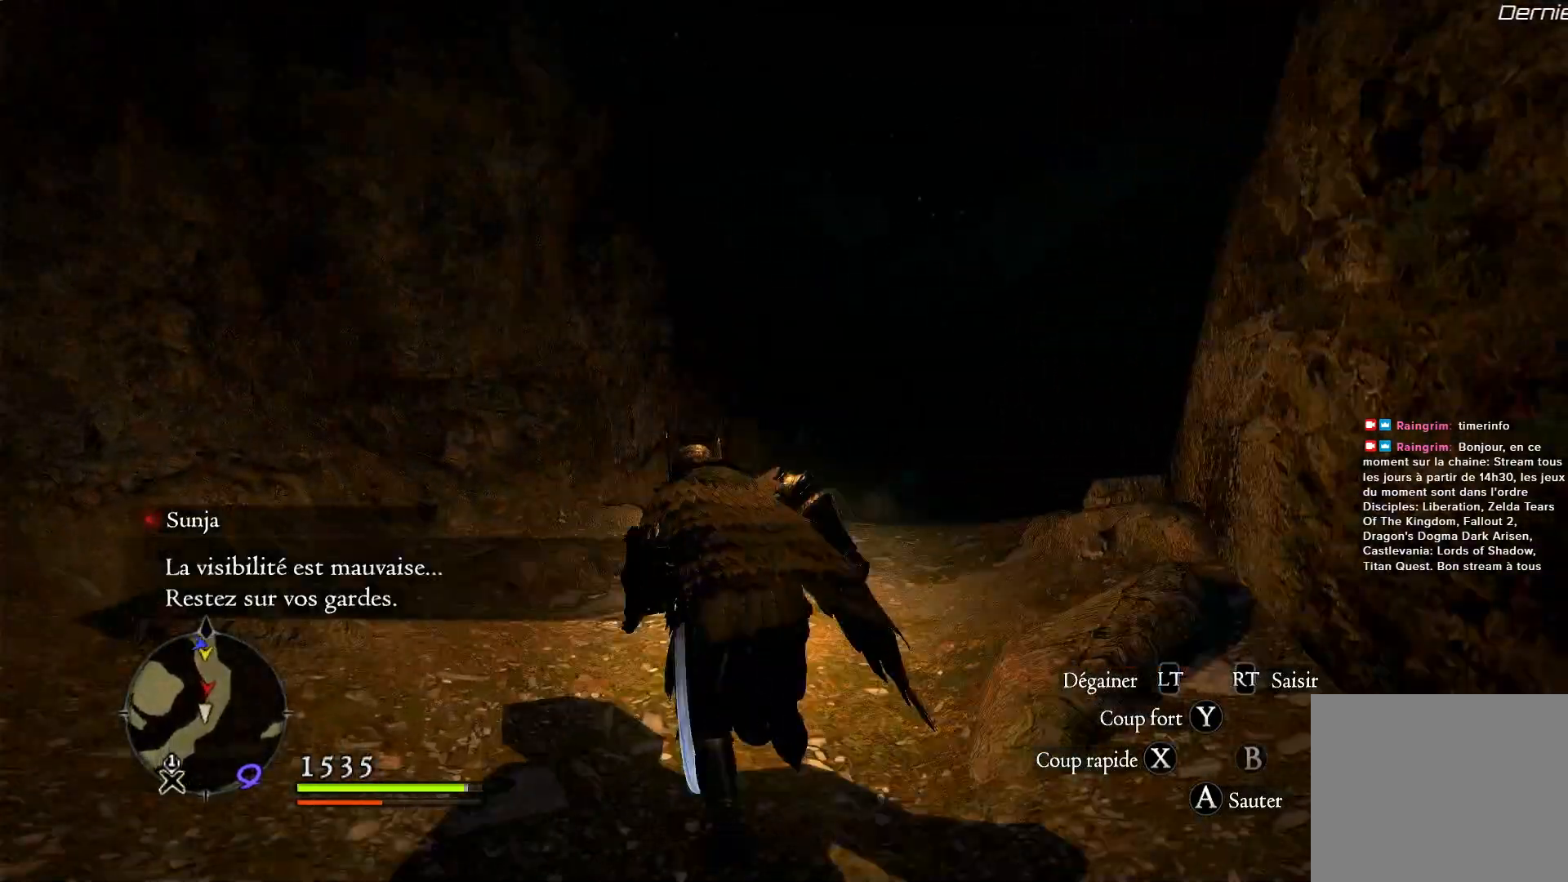
{"dt_ms": 500, "buttons": [], "left_stick": "up", "right_stick": "center", "button_events": []}
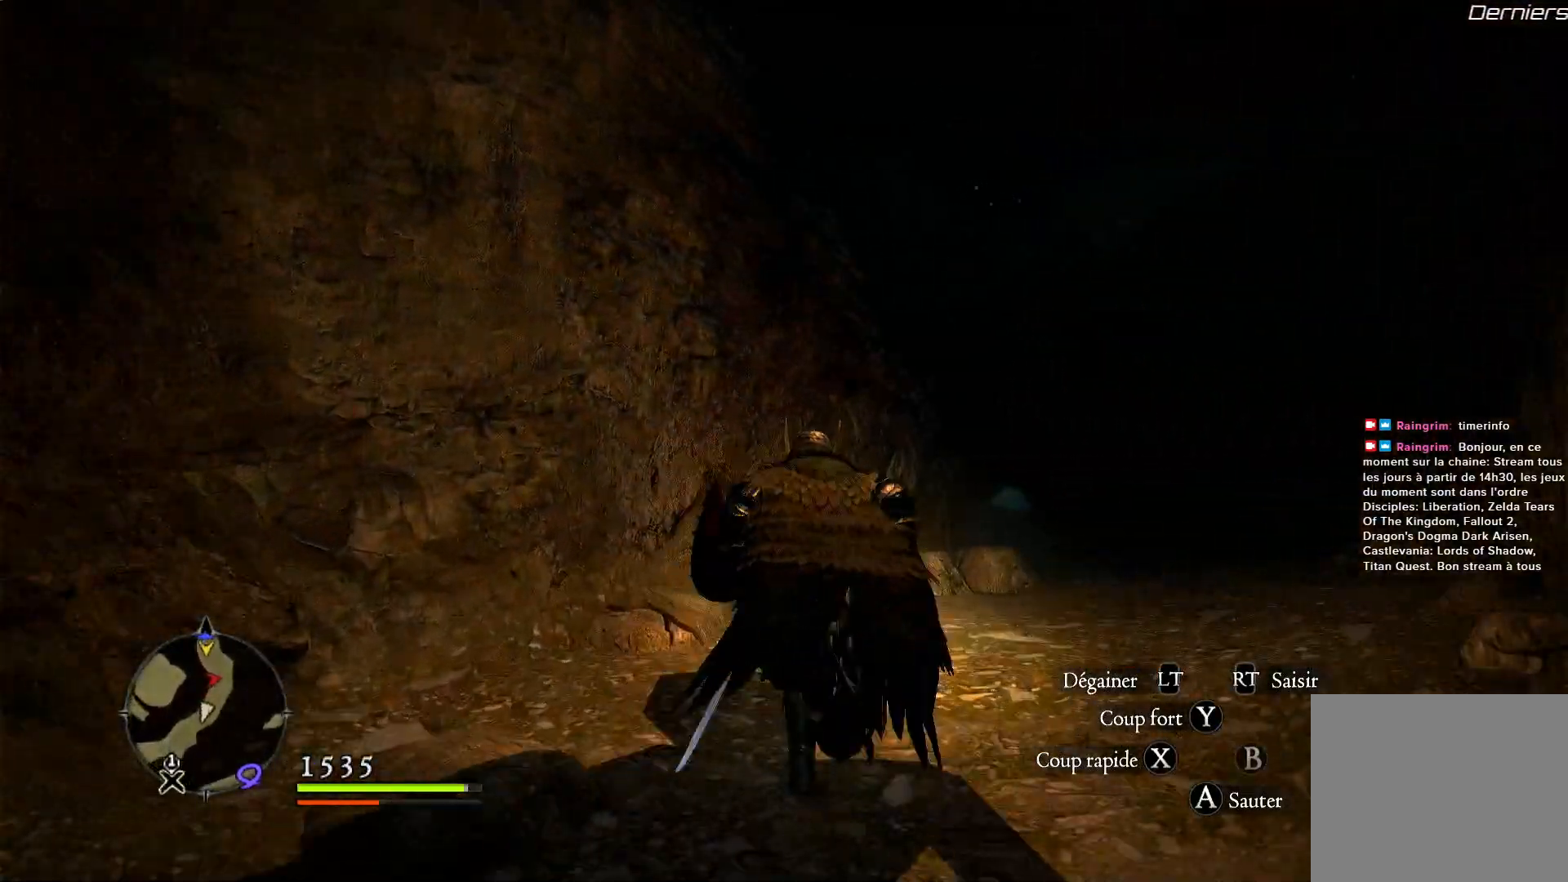
{"dt_ms": 500, "buttons": [], "left_stick": "up-right", "right_stick": "down-right", "button_events": []}
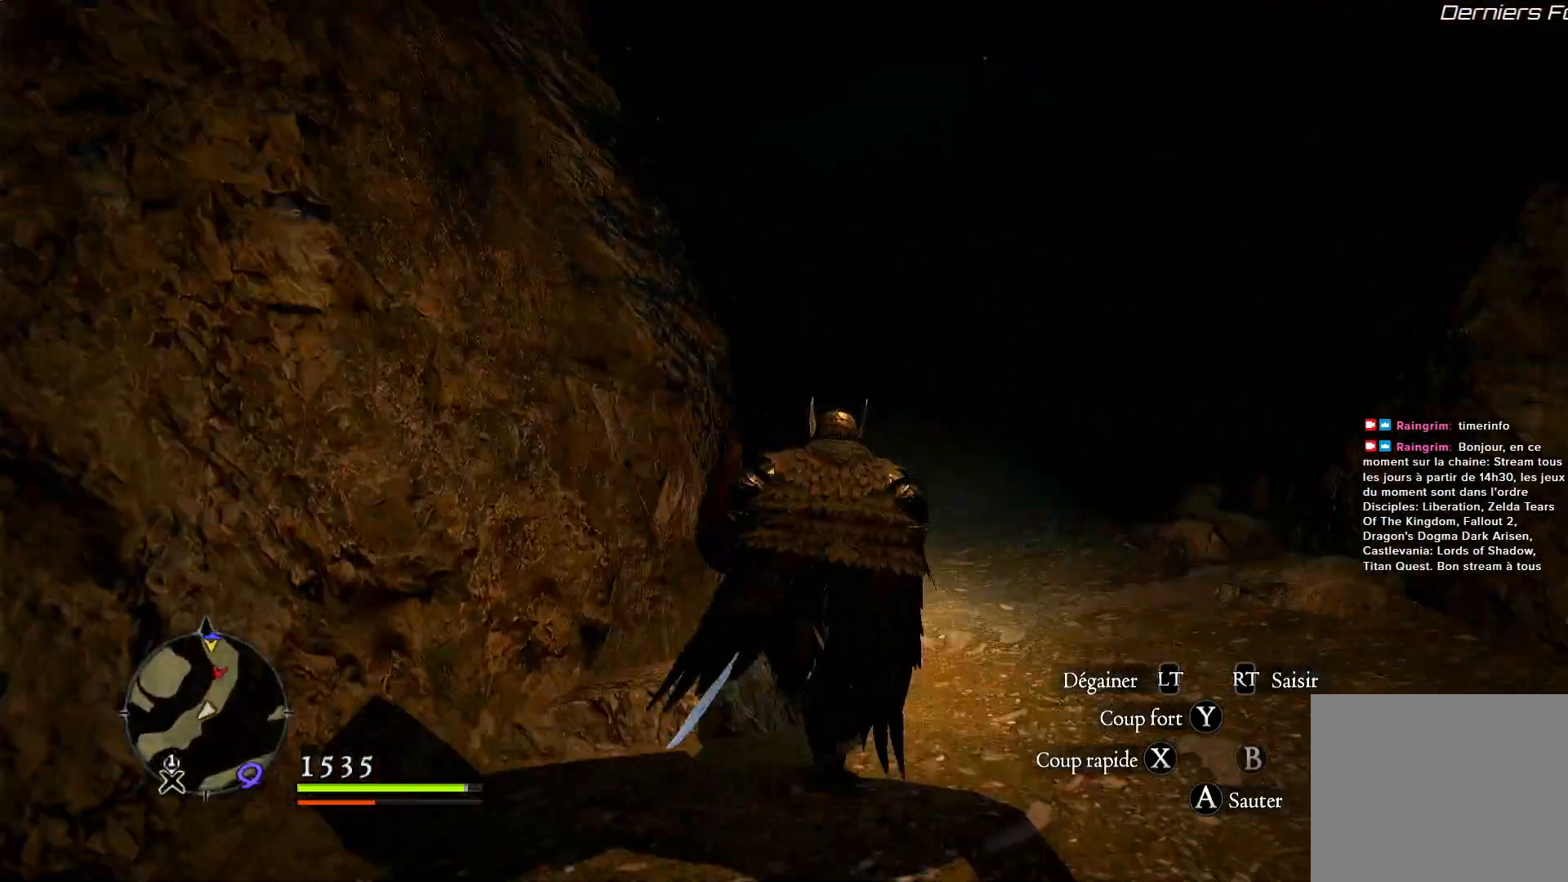
{"dt_ms": 500, "buttons": [], "left_stick": "up-right", "right_stick": "center", "button_events": []}
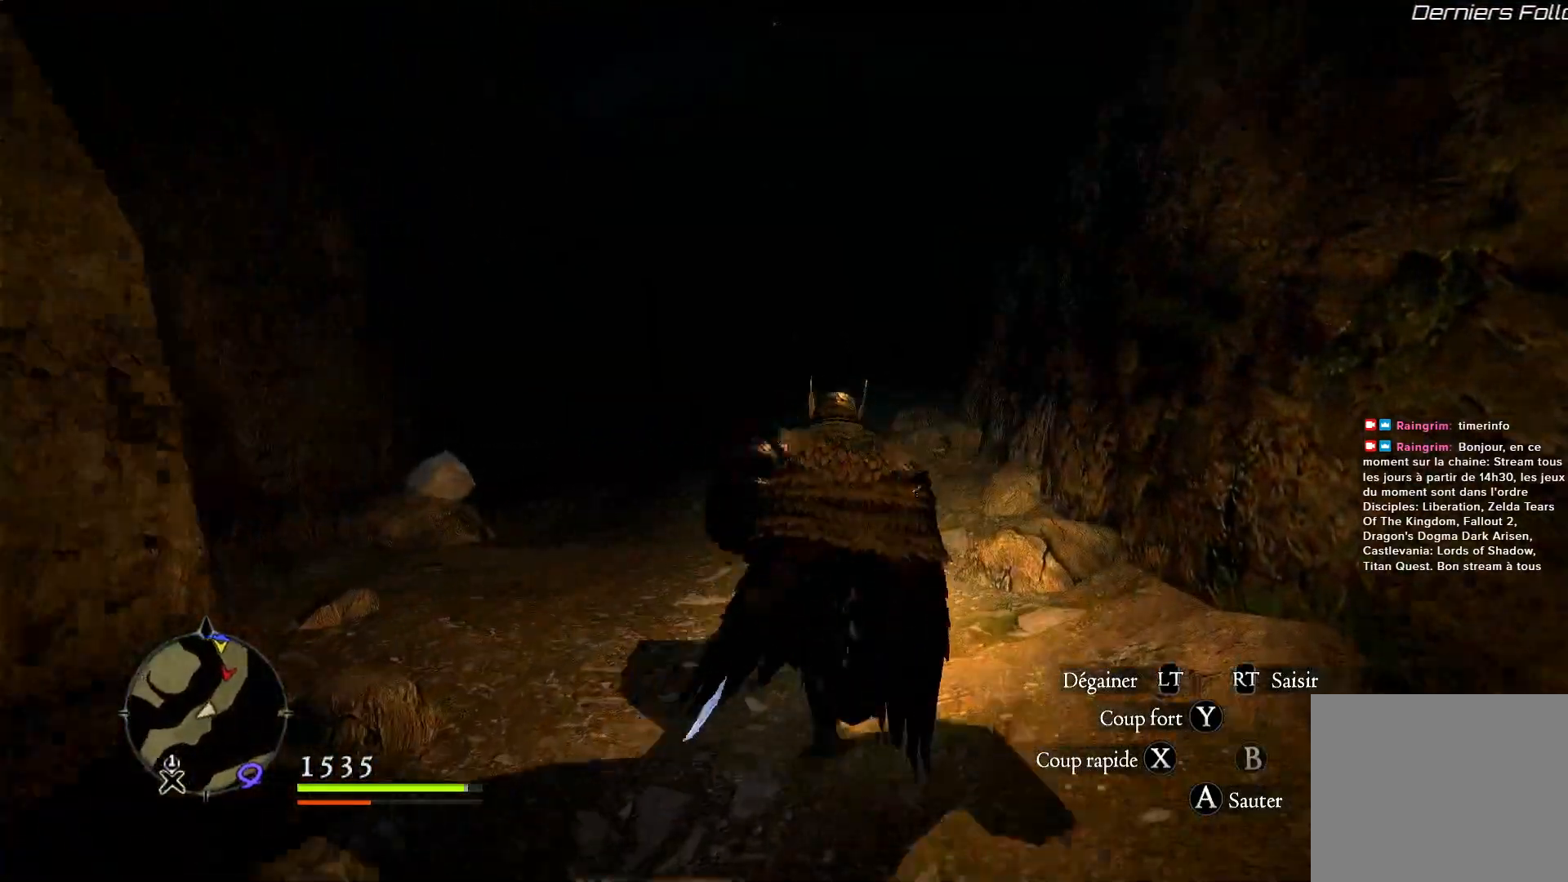
{"dt_ms": 500, "buttons": [], "left_stick": "up", "right_stick": "center", "button_events": []}
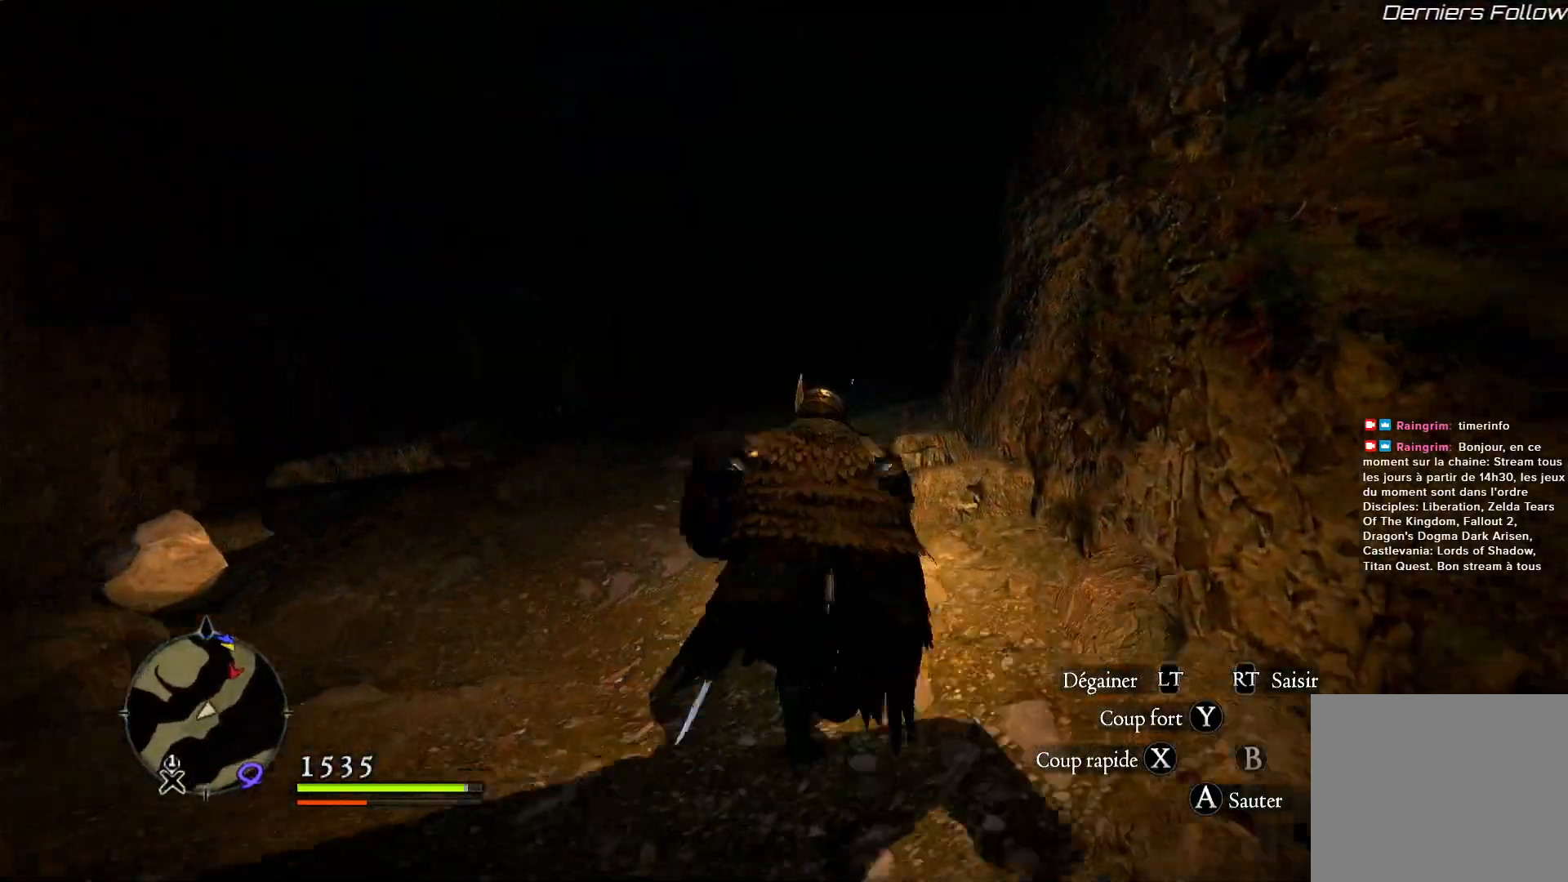
{"dt_ms": 500, "buttons": [], "left_stick": "up", "right_stick": "center", "button_events": []}
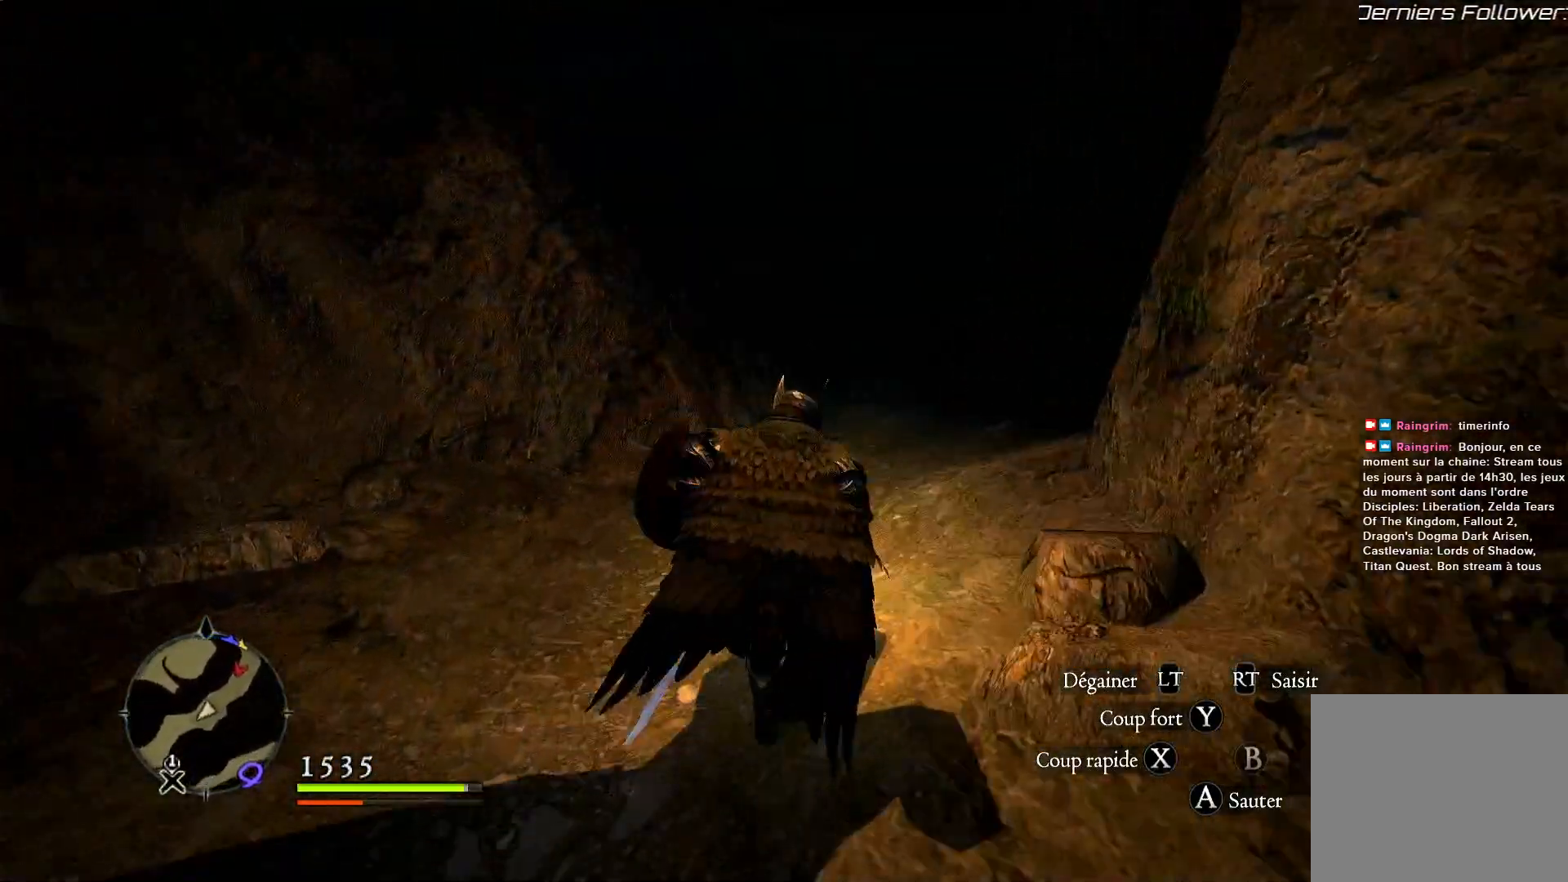
{"dt_ms": 500, "buttons": [], "left_stick": "up", "right_stick": "down", "button_events": []}
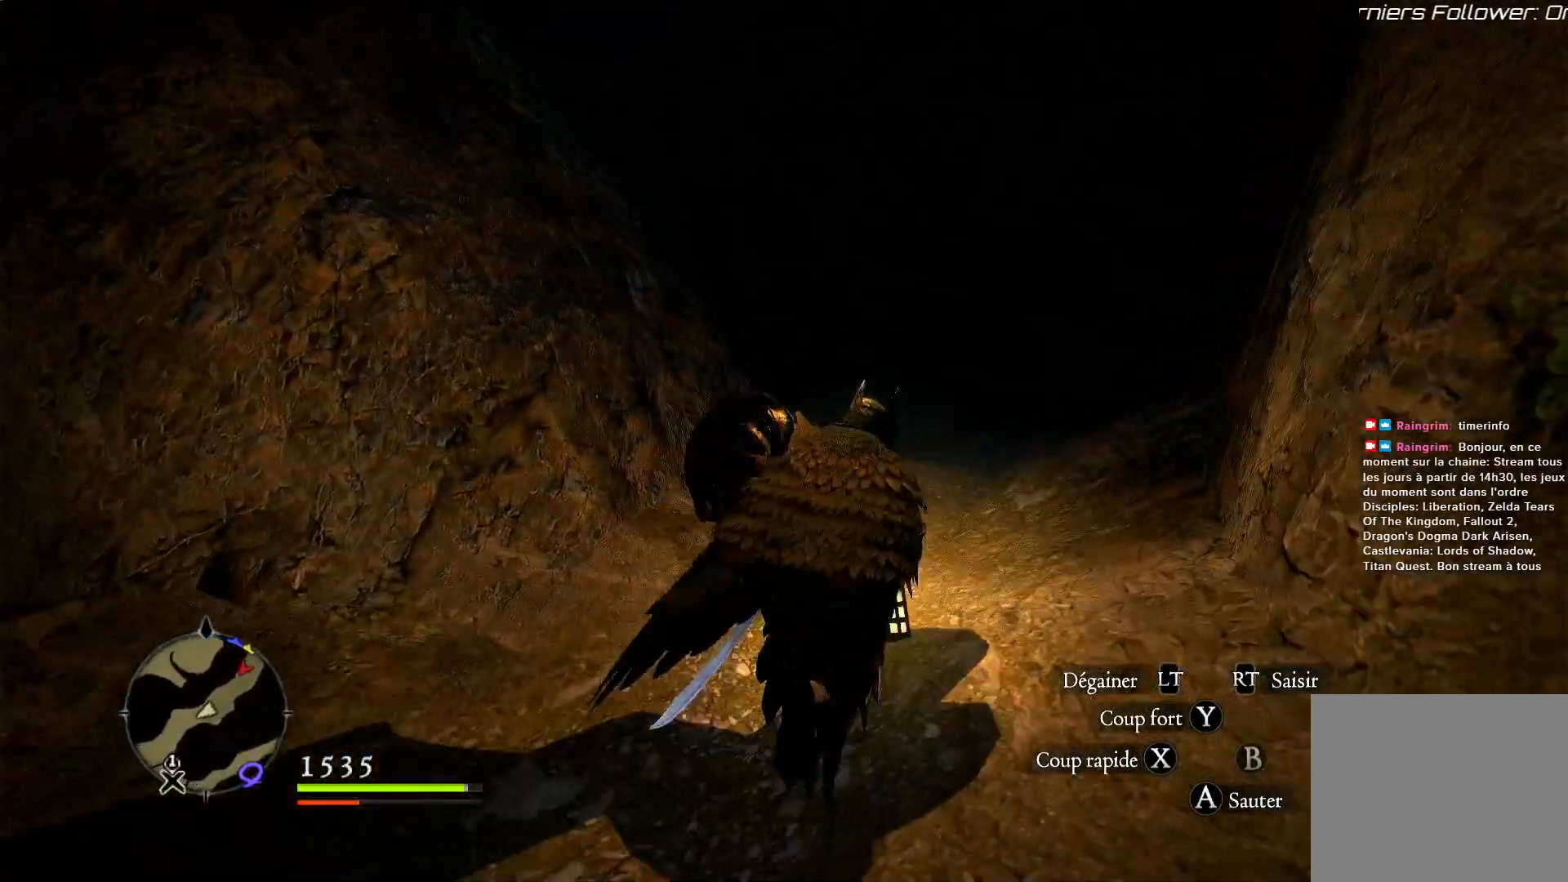
{"dt_ms": 500, "buttons": [], "left_stick": "up", "right_stick": "center", "button_events": []}
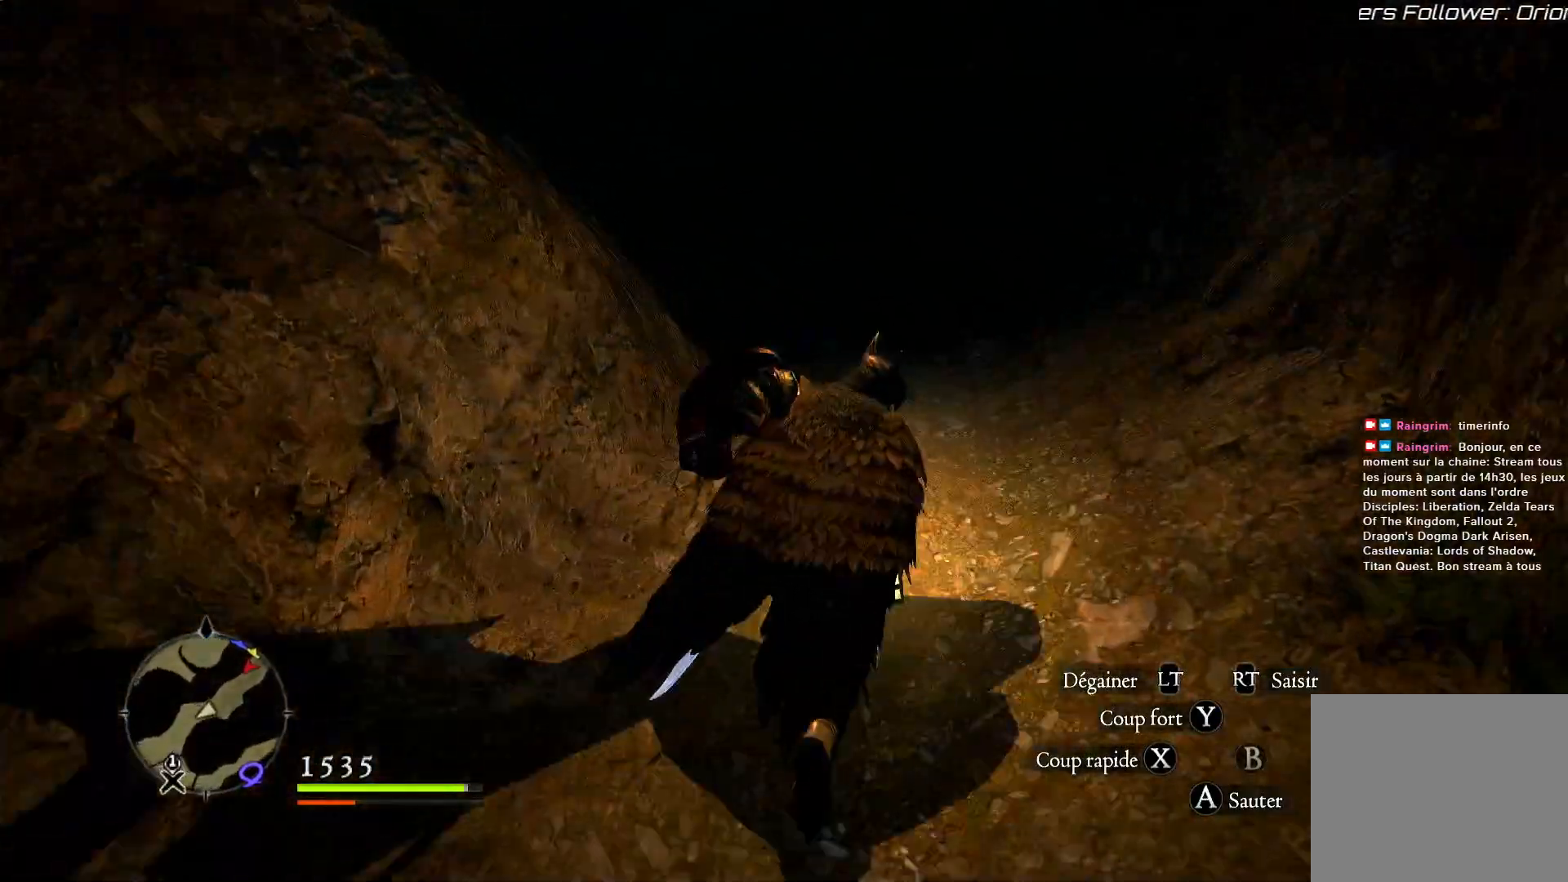
{"dt_ms": 500, "buttons": [], "left_stick": "up", "right_stick": "center", "button_events": []}
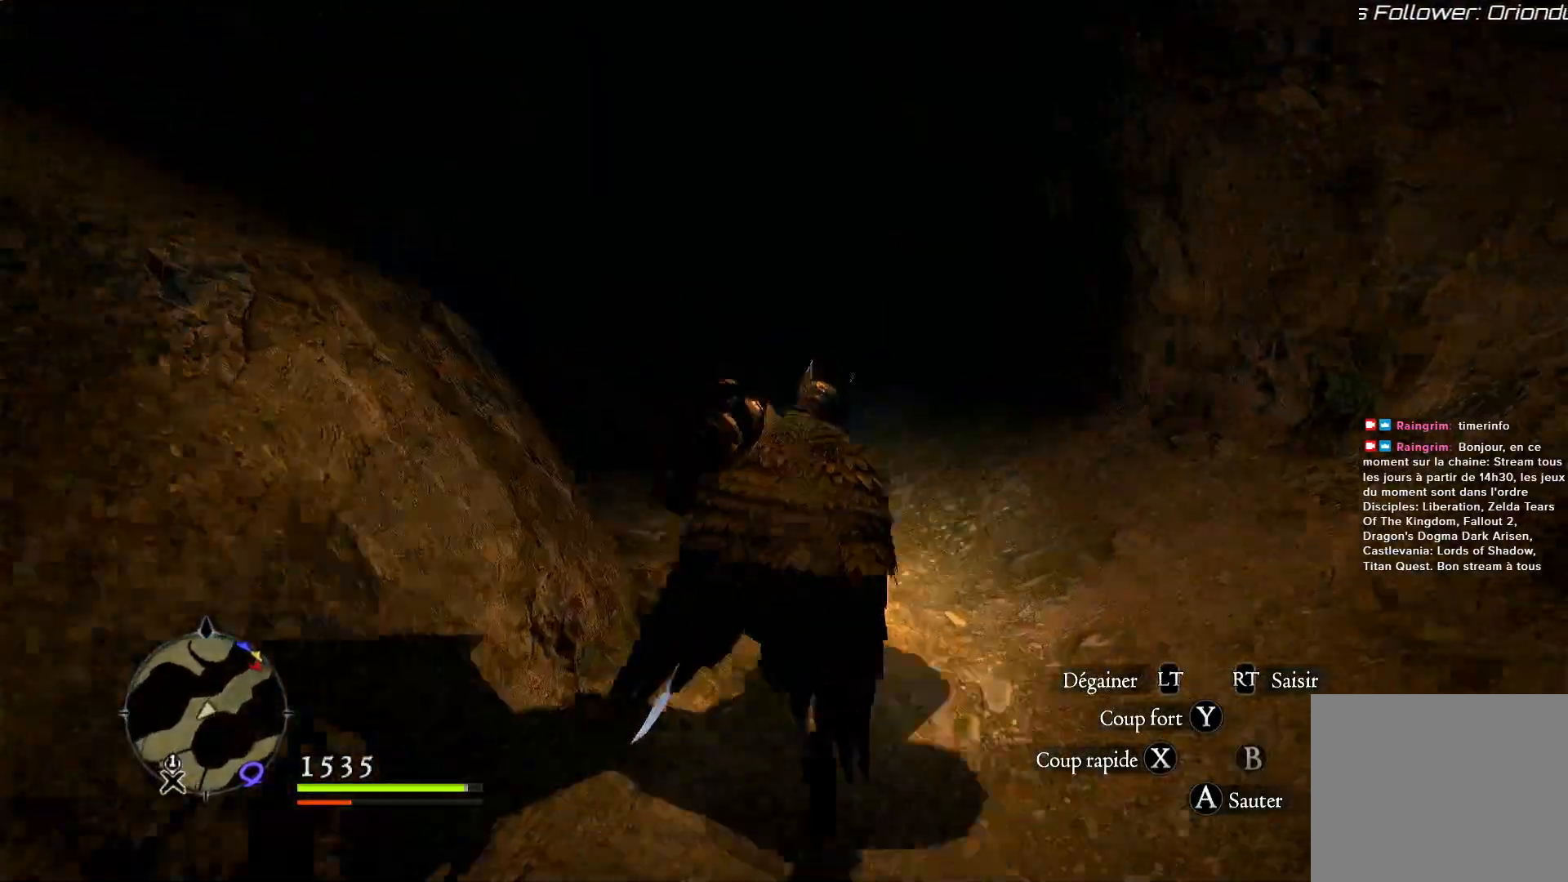
{"dt_ms": 500, "buttons": [], "left_stick": "up-right", "right_stick": "down-left", "button_events": []}
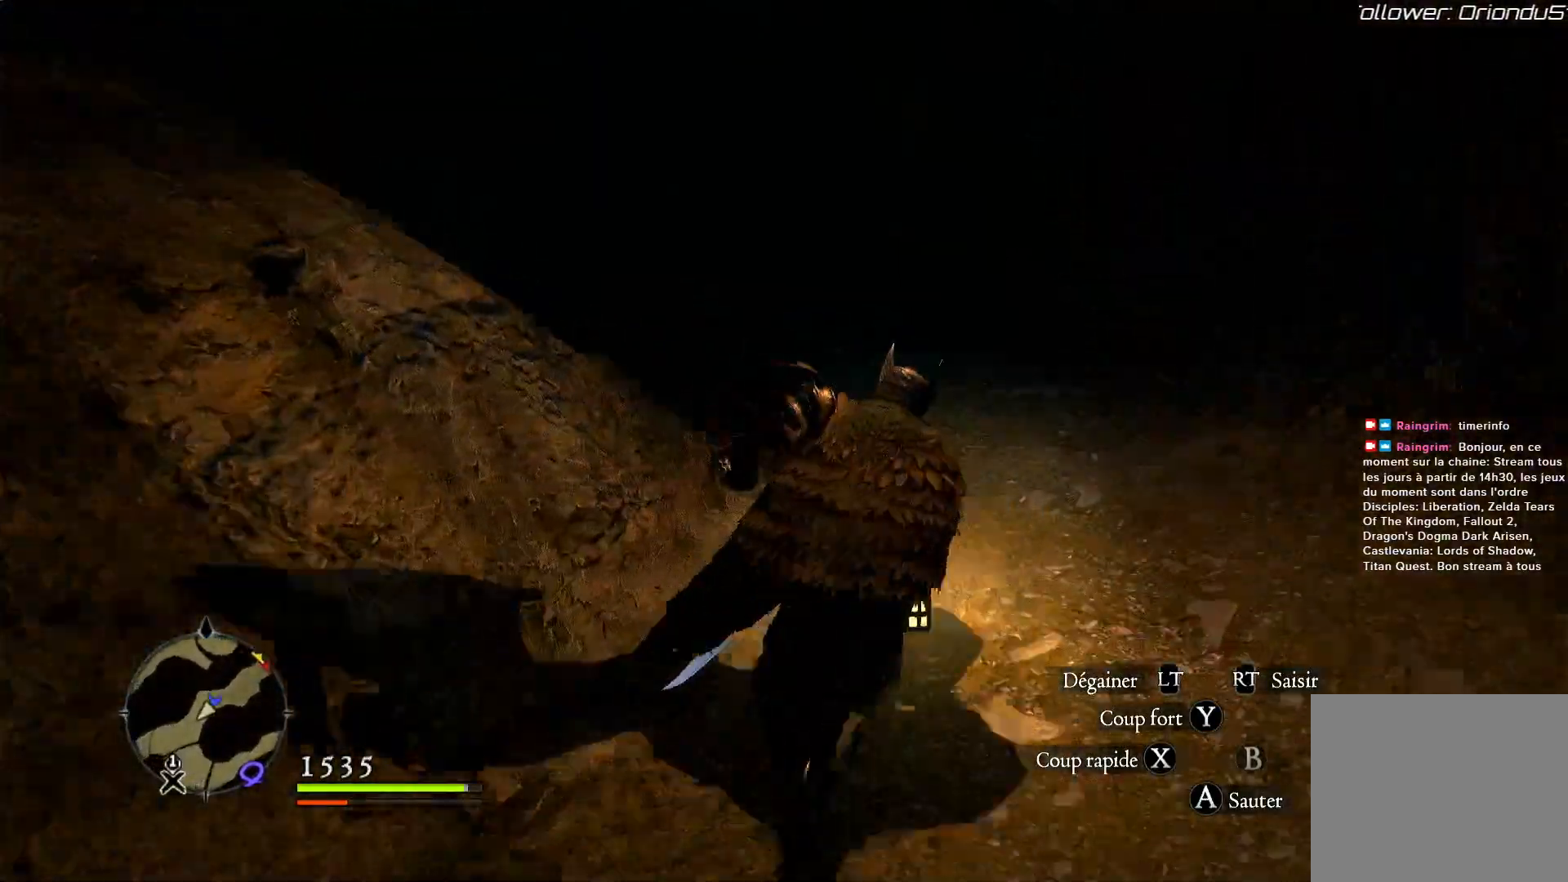
{"dt_ms": 500, "buttons": [], "left_stick": "up-right", "right_stick": "down-left", "button_events": []}
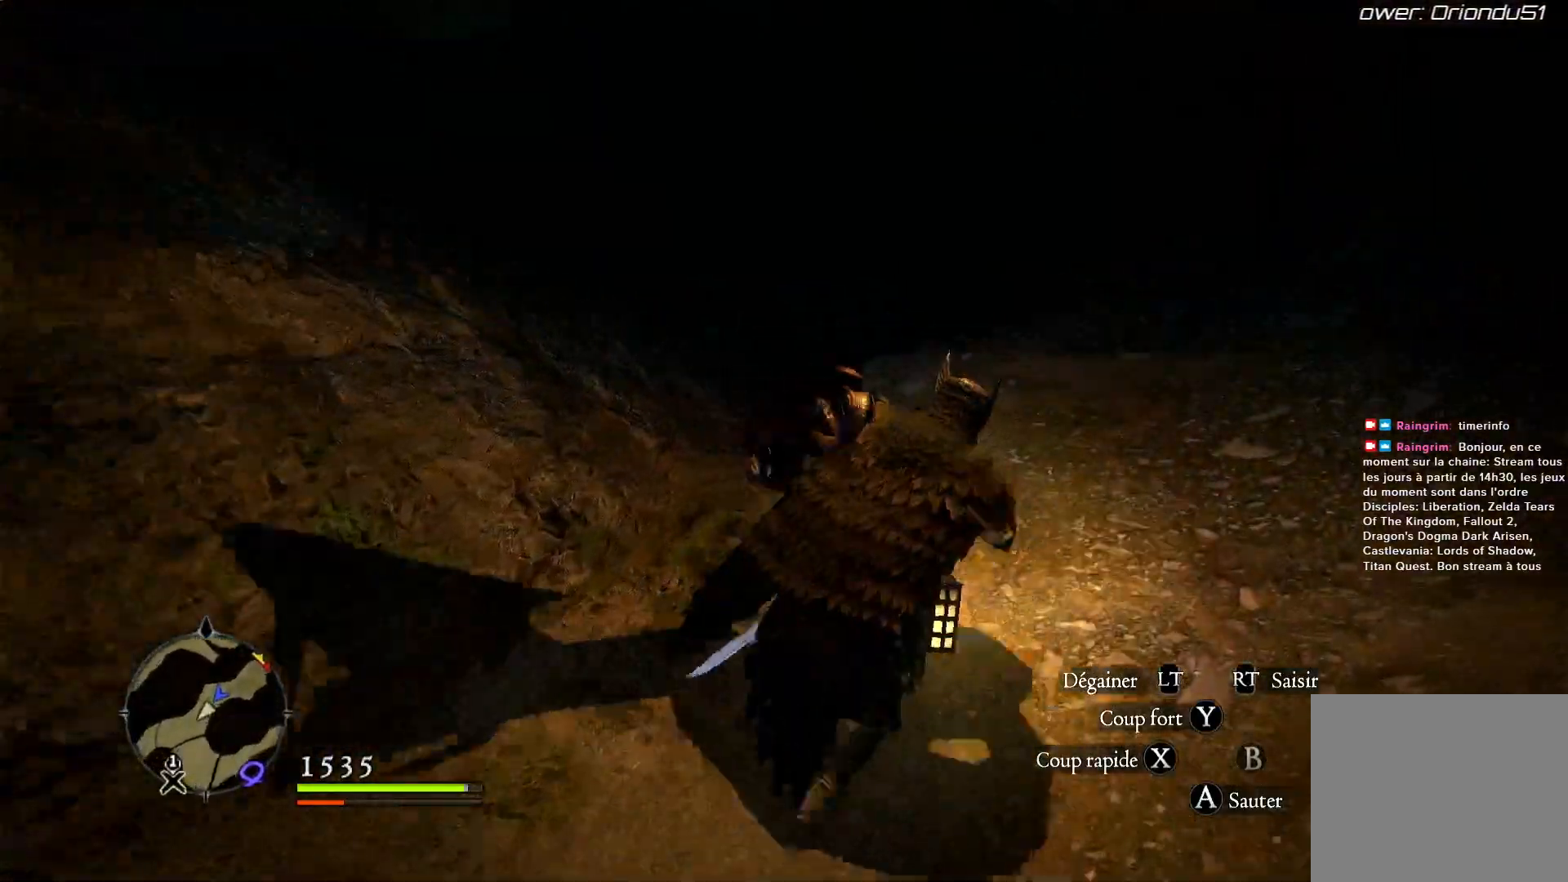
{"dt_ms": 500, "buttons": [], "left_stick": "up-right", "right_stick": "center", "button_events": []}
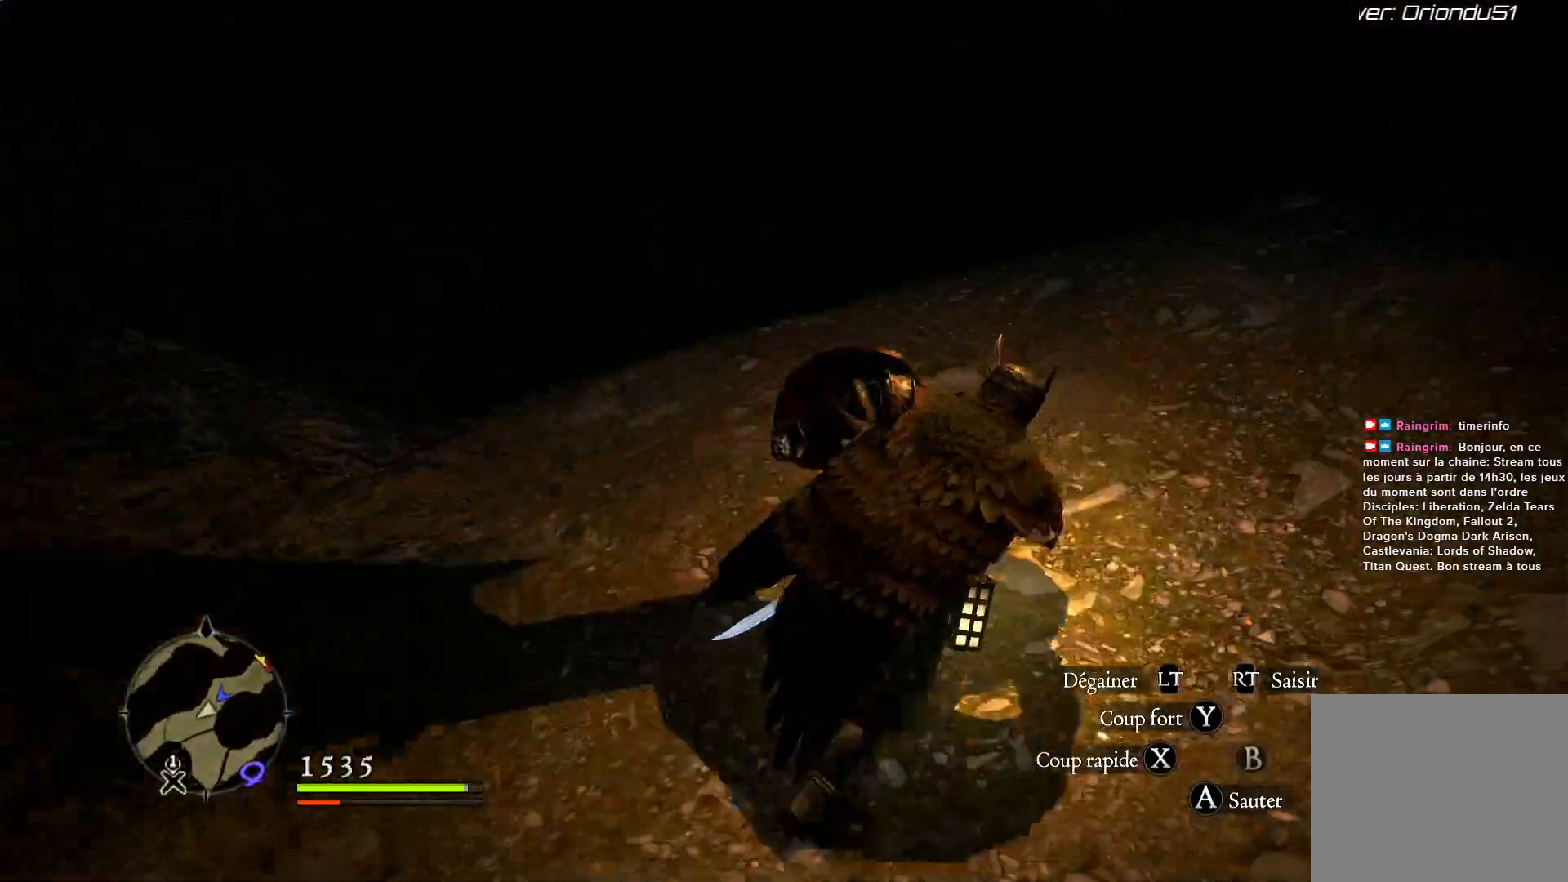
{"dt_ms": 500, "buttons": [], "left_stick": "up-right", "right_stick": "up-right", "button_events": []}
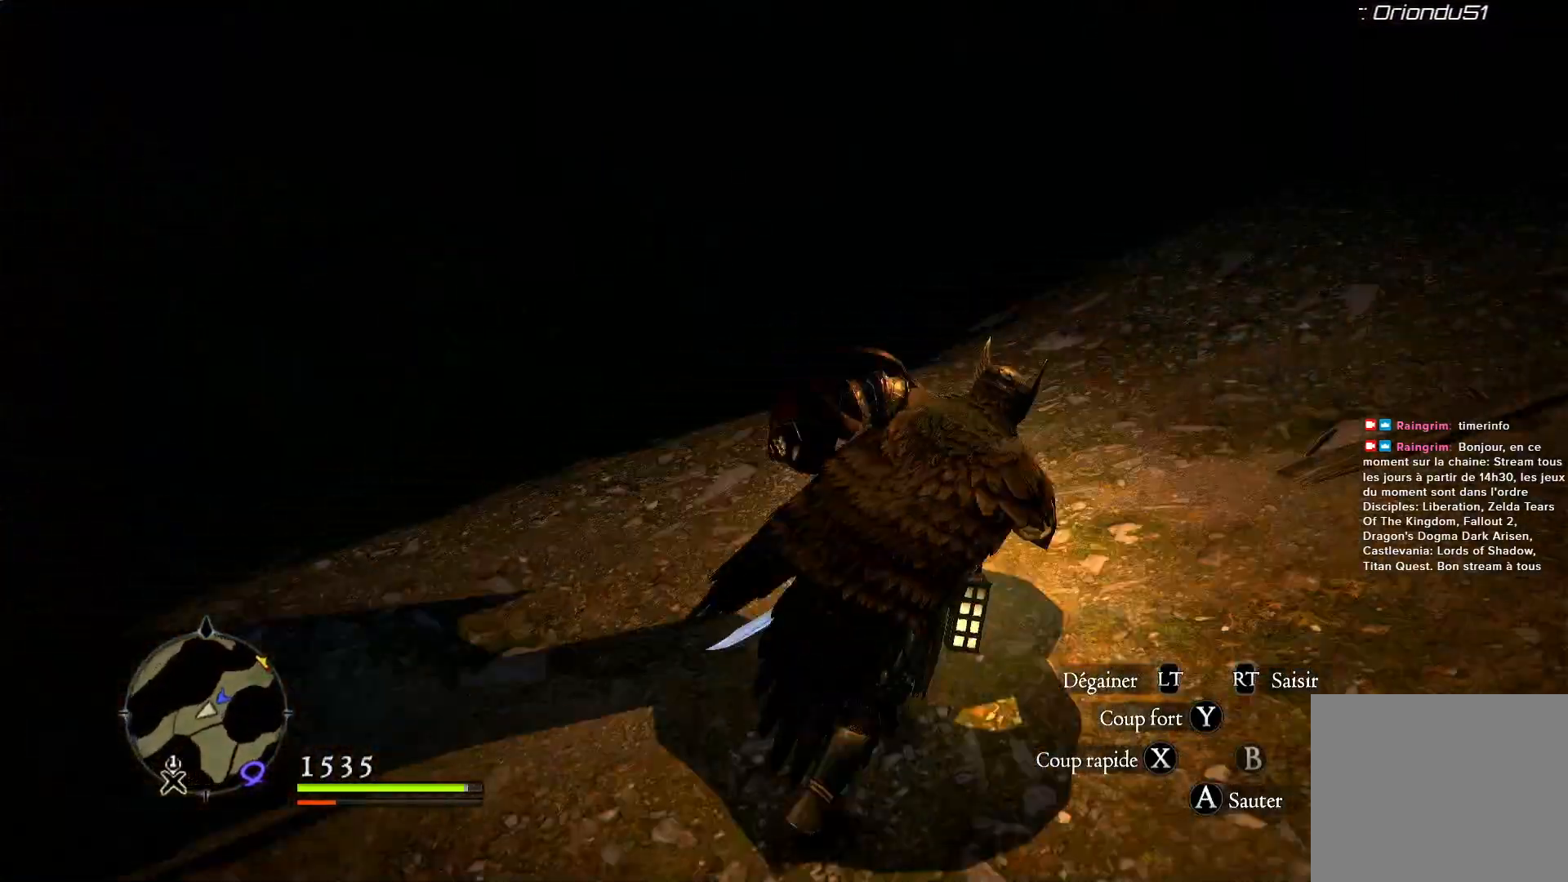
{"dt_ms": 500, "buttons": [], "left_stick": "up-right", "right_stick": "up-right", "button_events": []}
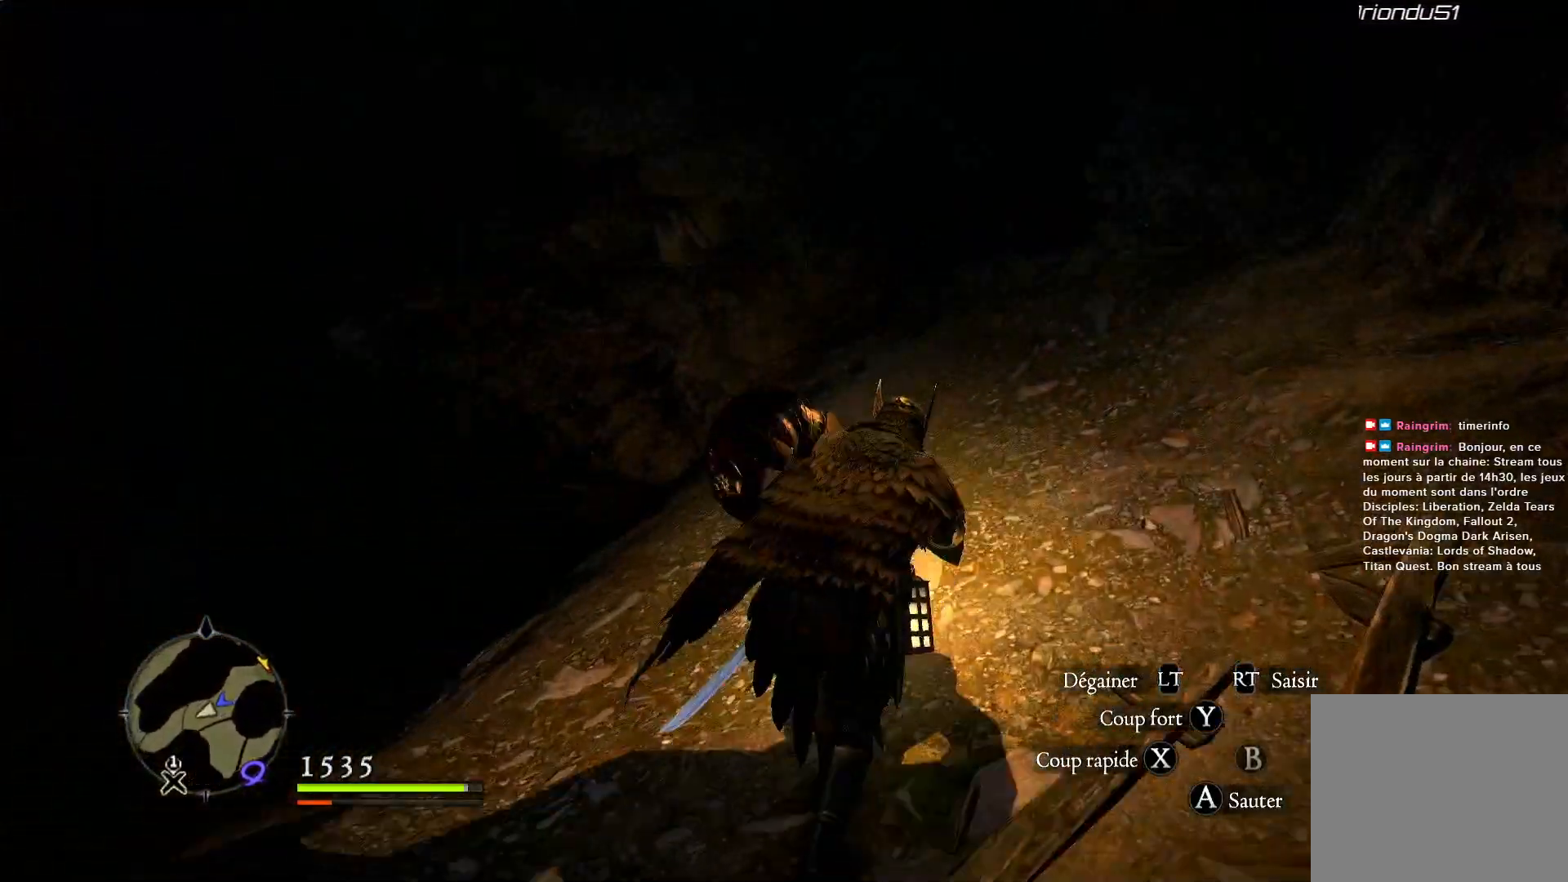
{"dt_ms": 500, "buttons": [], "left_stick": "up-right", "right_stick": "center", "button_events": []}
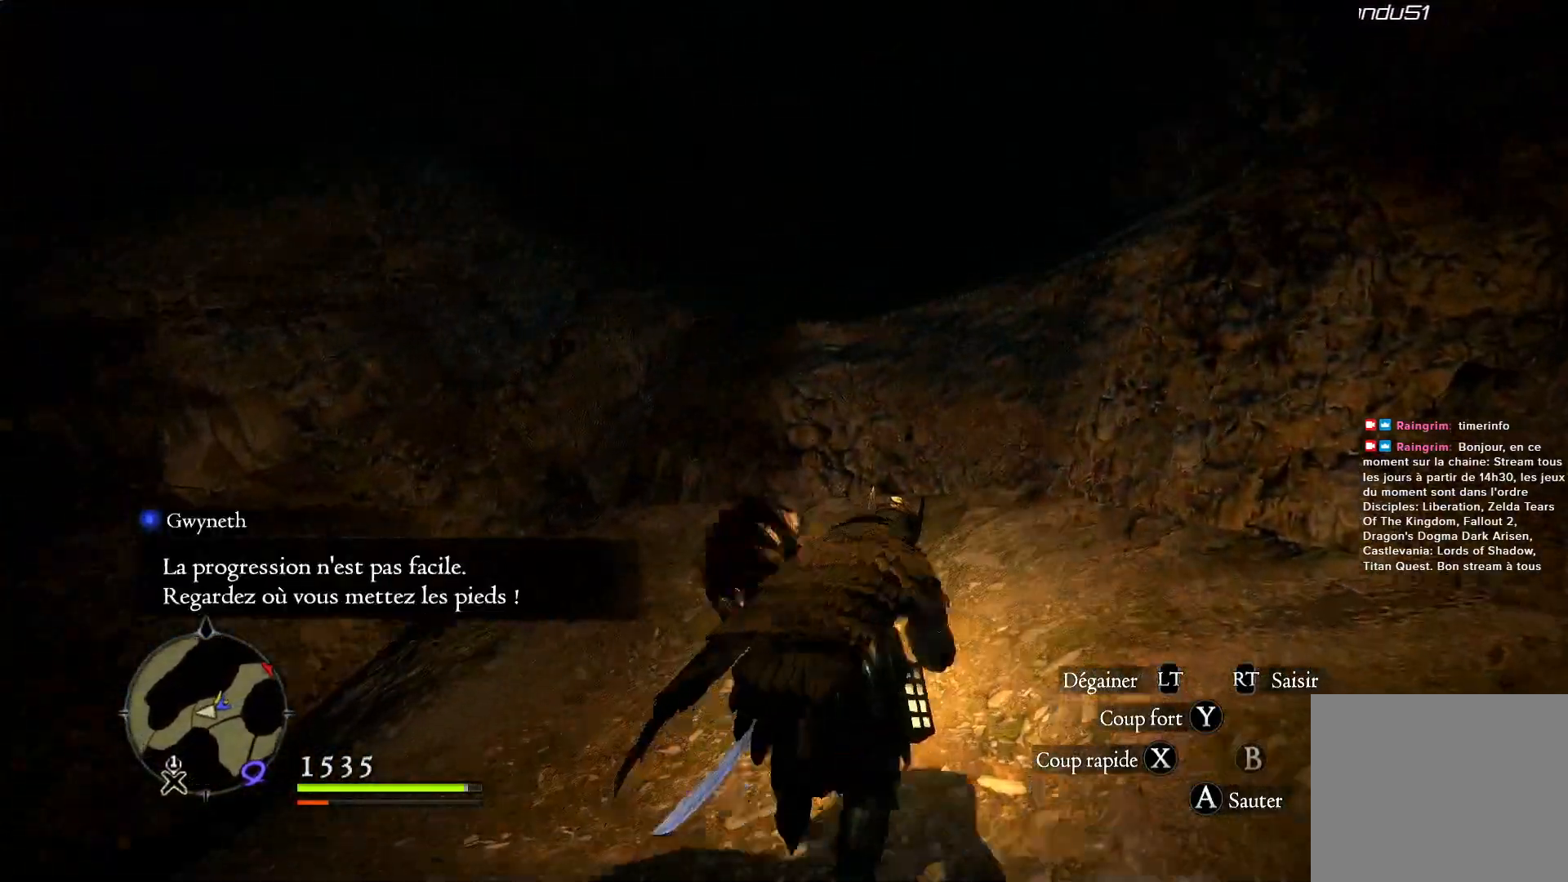
{"dt_ms": 500, "buttons": [], "left_stick": "up", "right_stick": "center", "button_events": []}
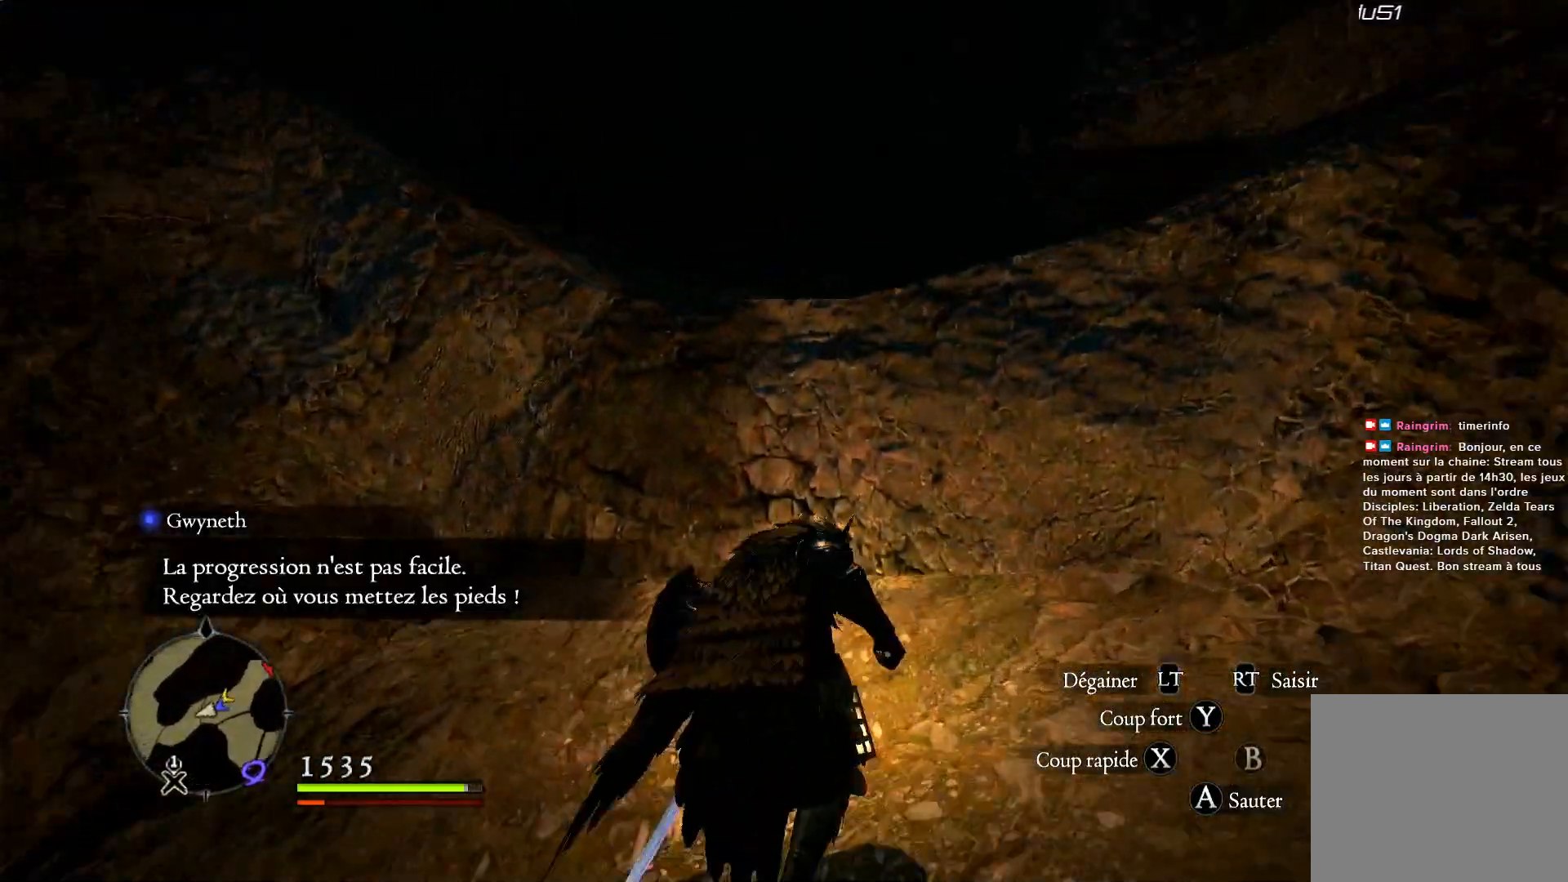
{"dt_ms": 500, "buttons": ["A"], "left_stick": "up", "right_stick": "center", "button_events": [[250, "A", "down"]]}
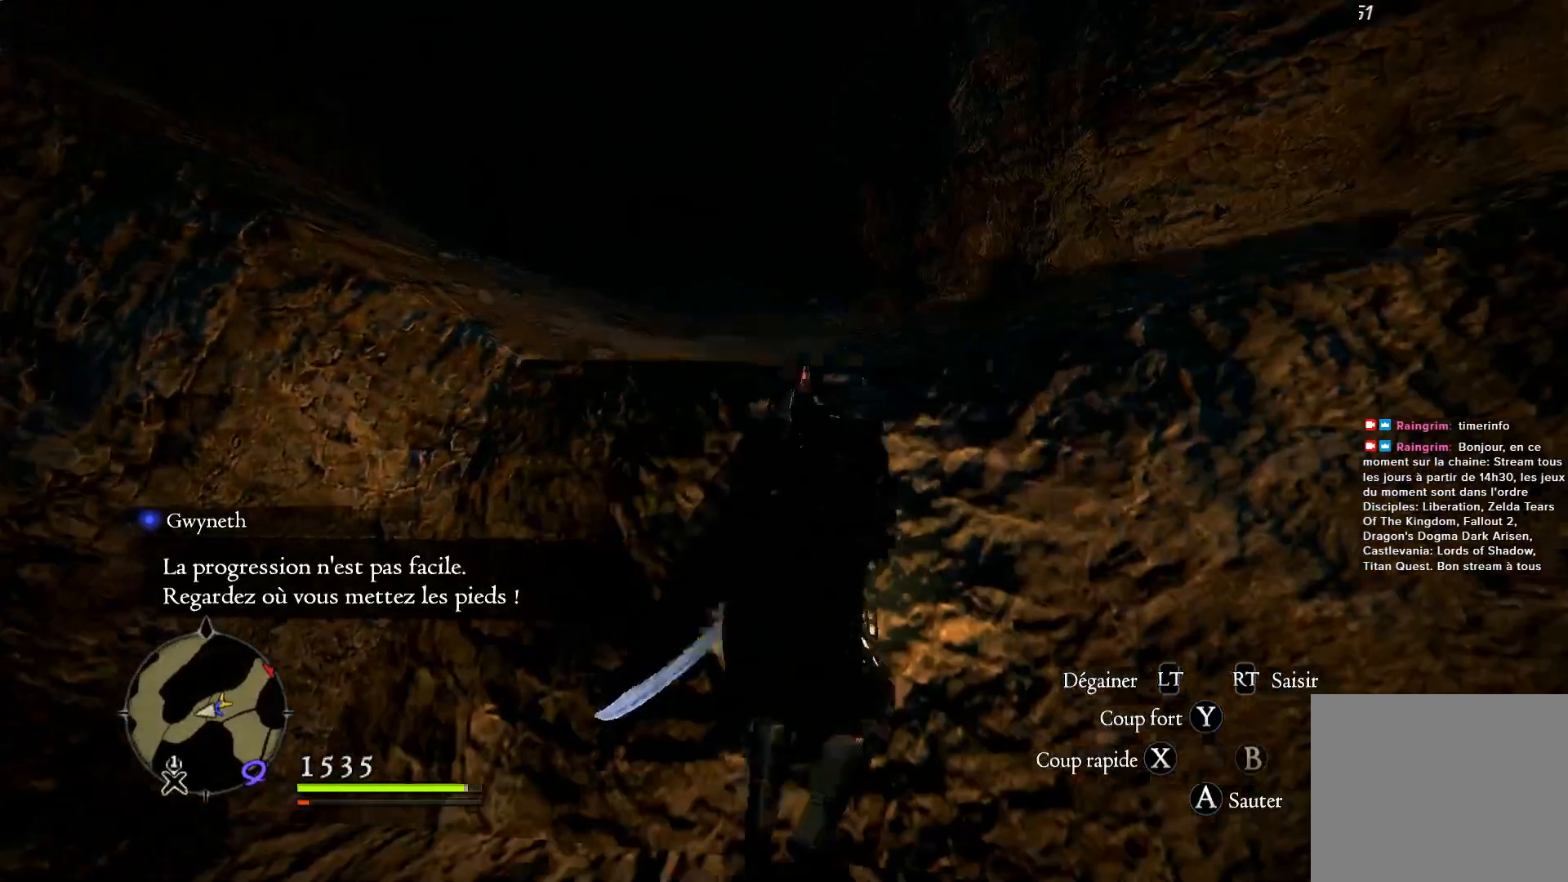
{"dt_ms": 500, "buttons": [], "left_stick": "center", "right_stick": "center", "button_events": [[100, "A", "up"]]}
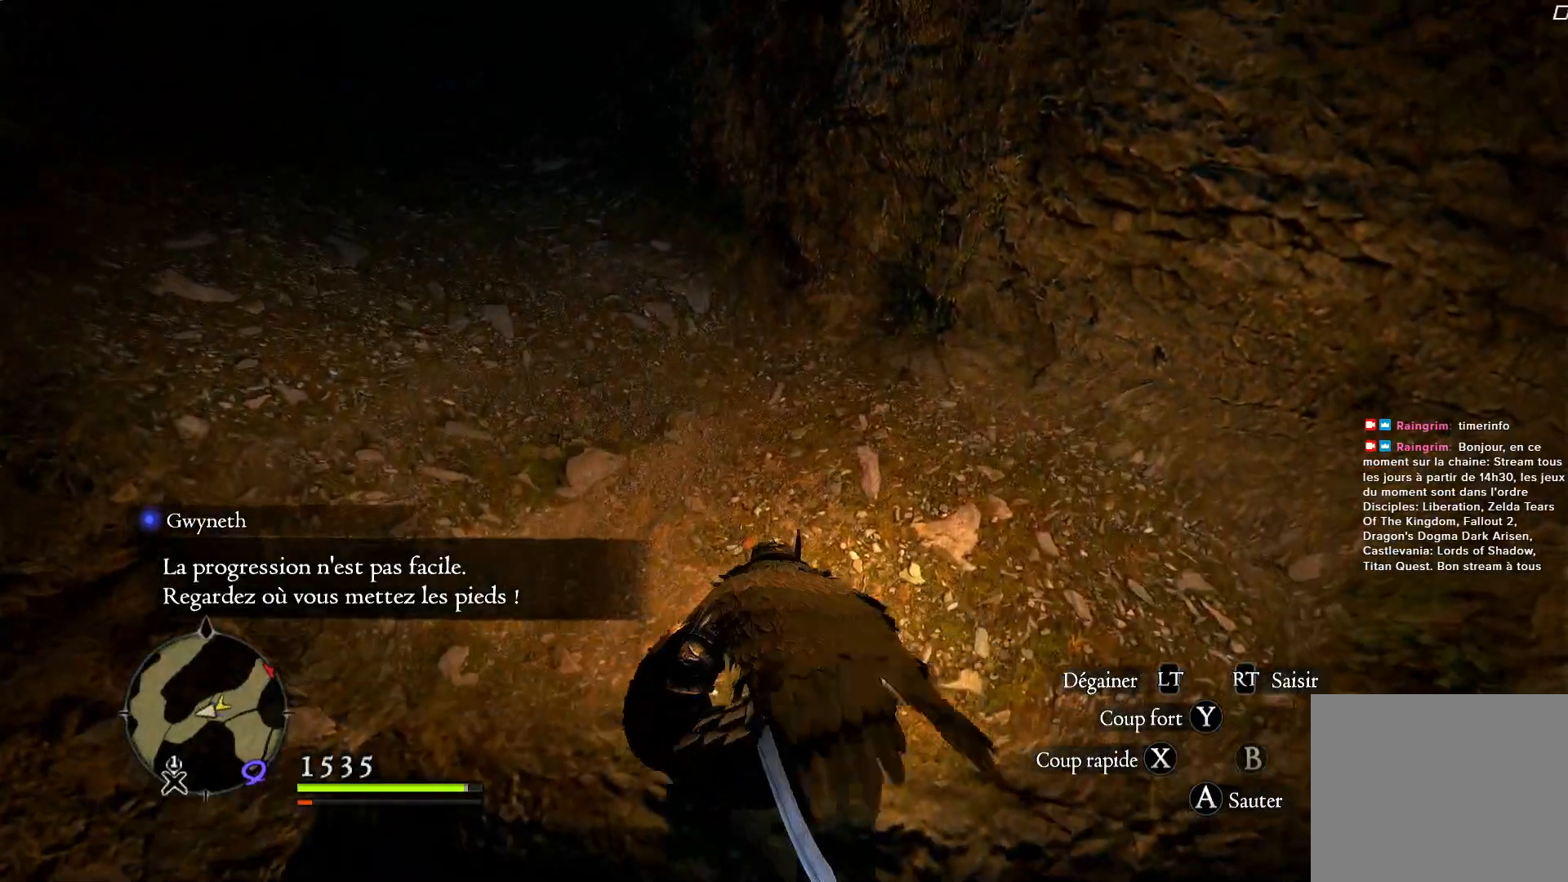
{"dt_ms": 500, "buttons": [], "left_stick": "up-right", "right_stick": "left", "button_events": []}
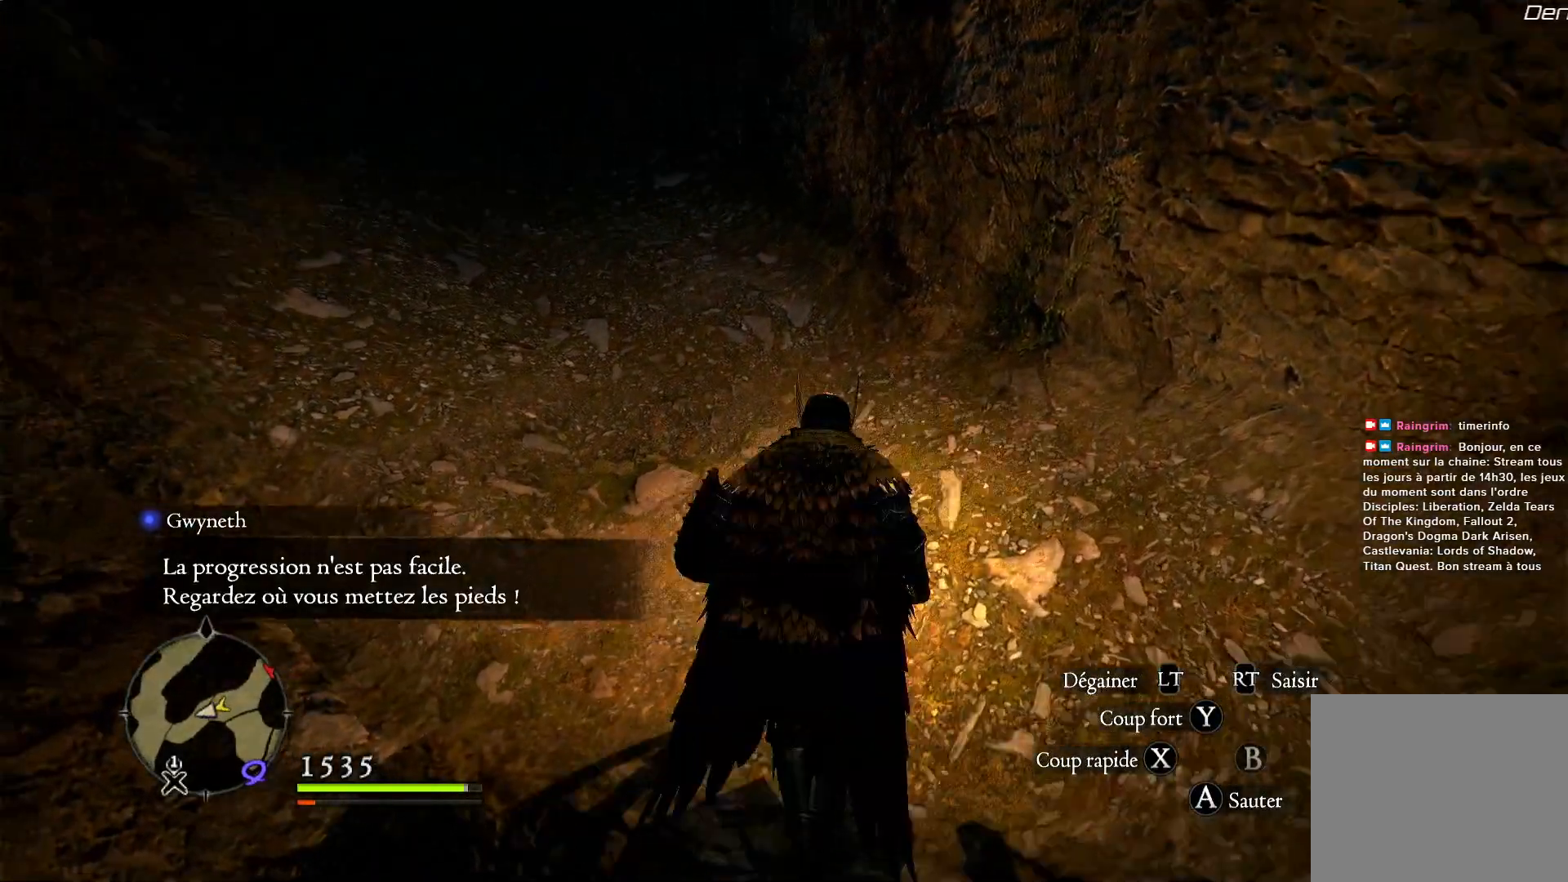
{"dt_ms": 500, "buttons": [], "left_stick": "up-right", "right_stick": "up", "button_events": []}
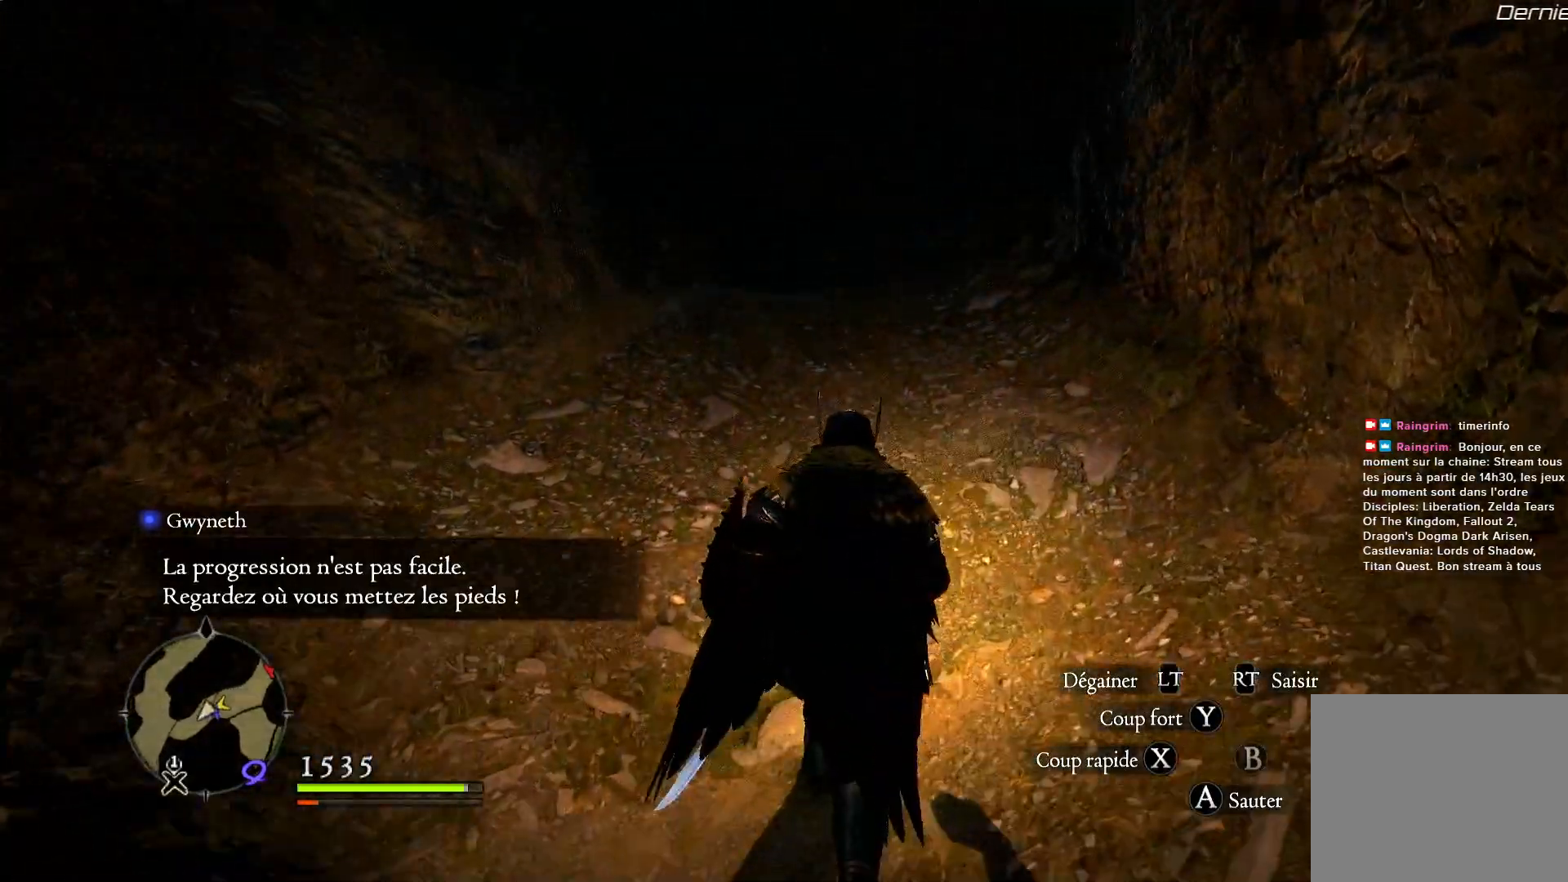
{"dt_ms": 500, "buttons": [], "left_stick": "up-right", "right_stick": "center", "button_events": []}
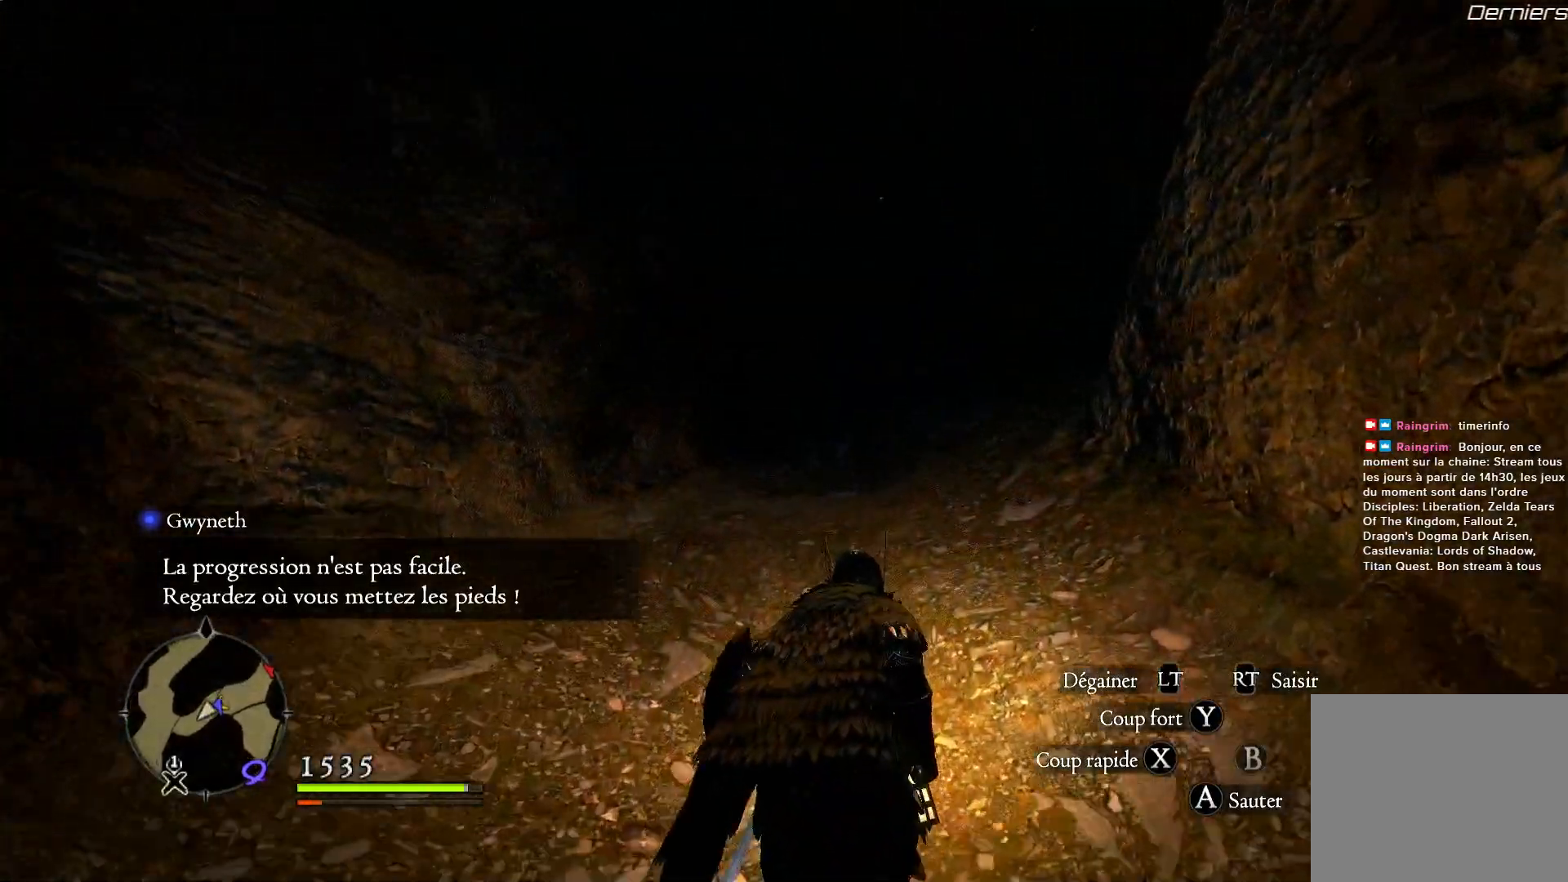
{"dt_ms": 500, "buttons": [], "left_stick": "up-right", "right_stick": "center", "button_events": []}
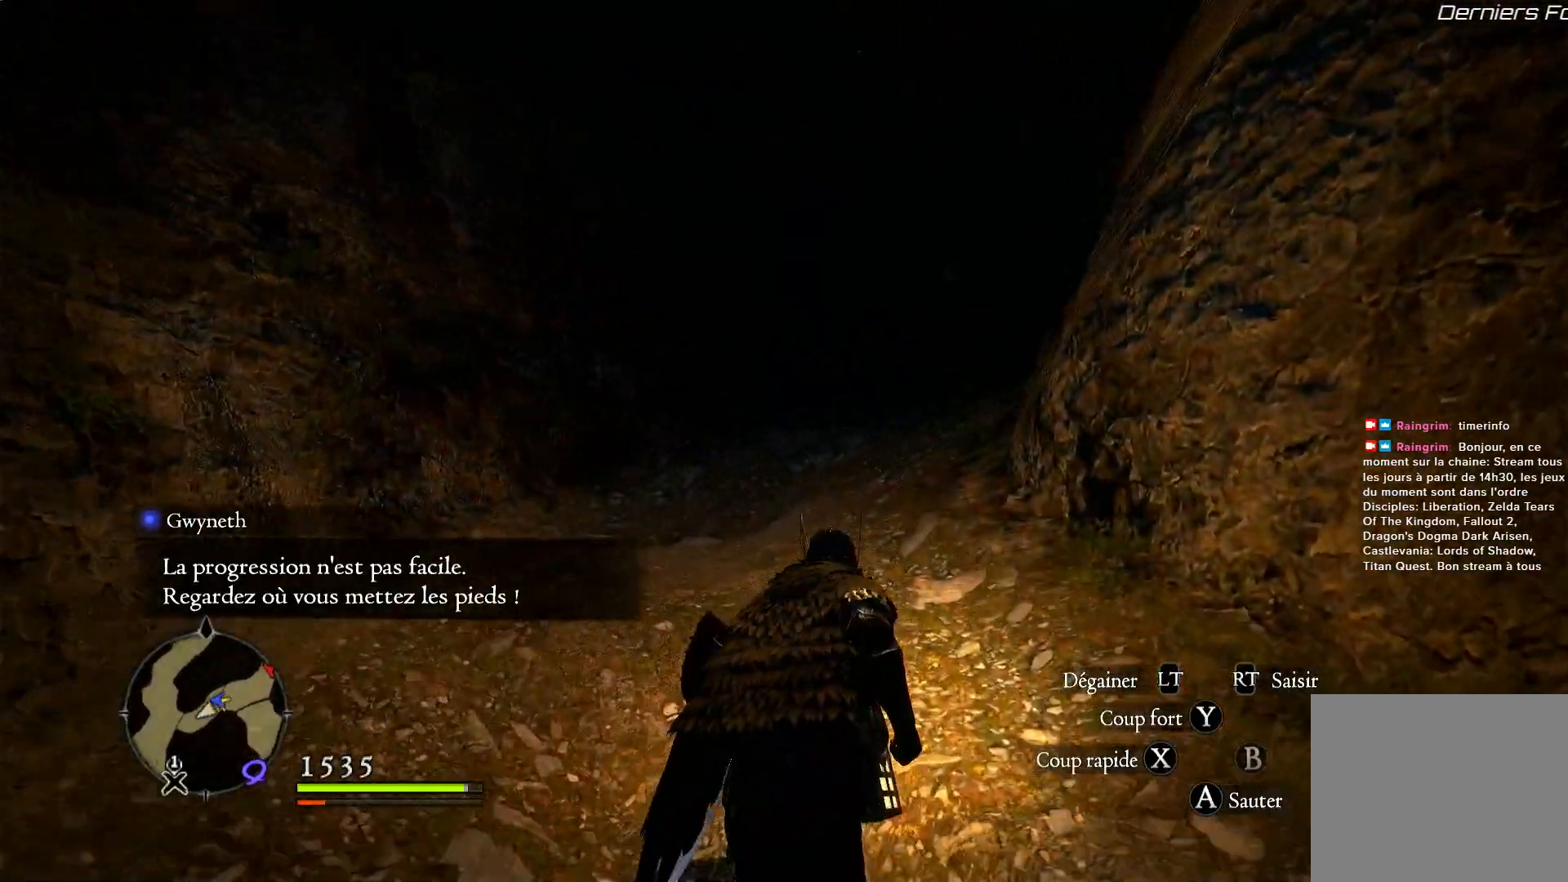
{"dt_ms": 500, "buttons": [], "left_stick": "up", "right_stick": "center", "button_events": []}
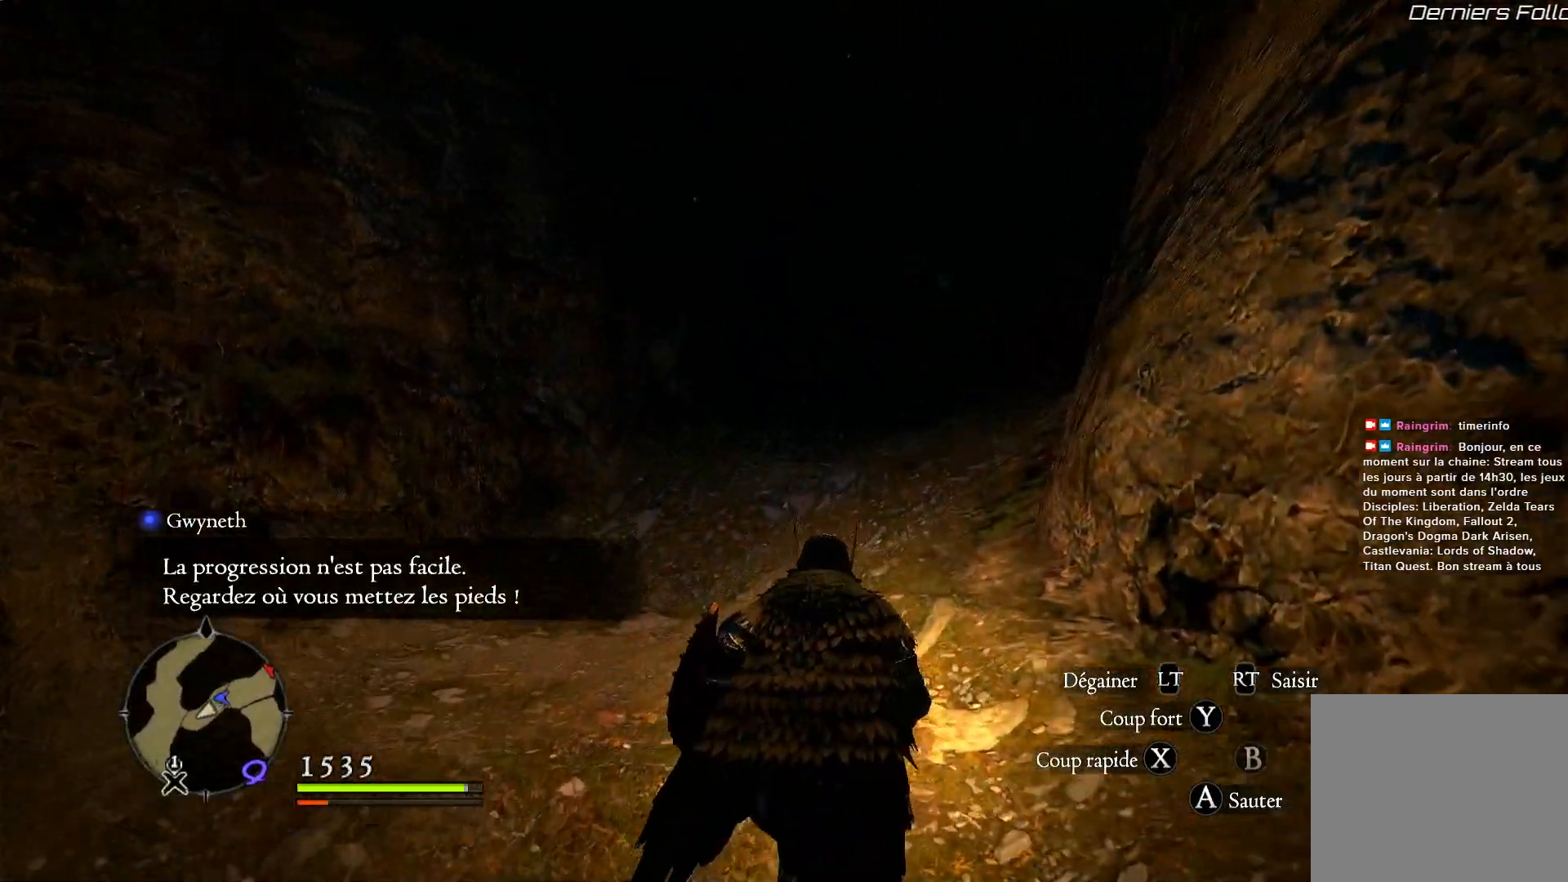
{"dt_ms": 500, "buttons": [], "left_stick": "up", "right_stick": "down", "button_events": []}
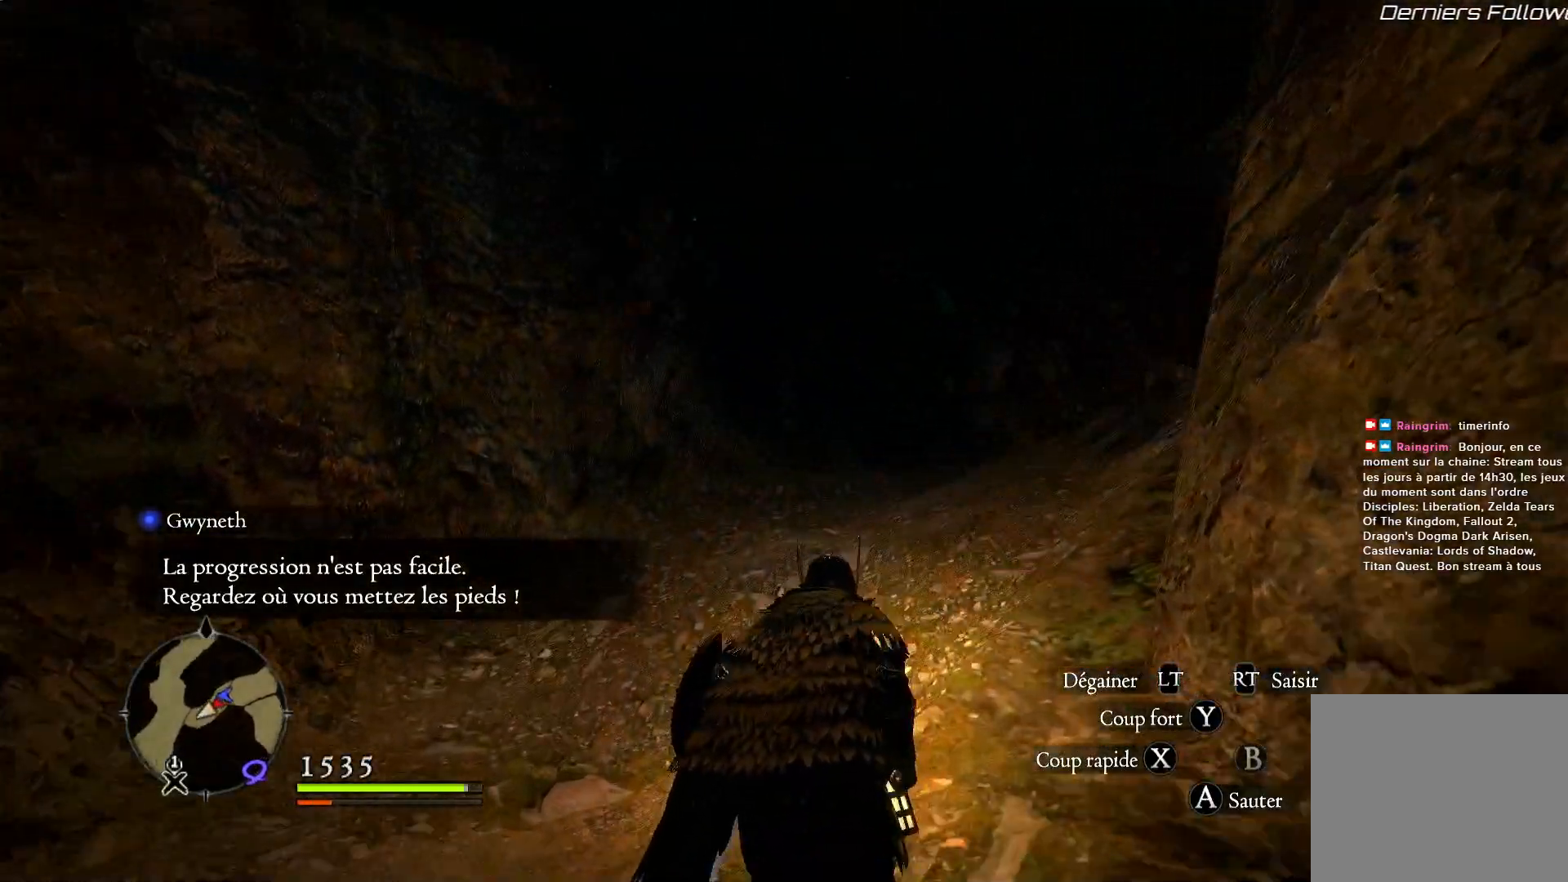
{"dt_ms": 500, "buttons": [], "left_stick": "up", "right_stick": "center", "button_events": []}
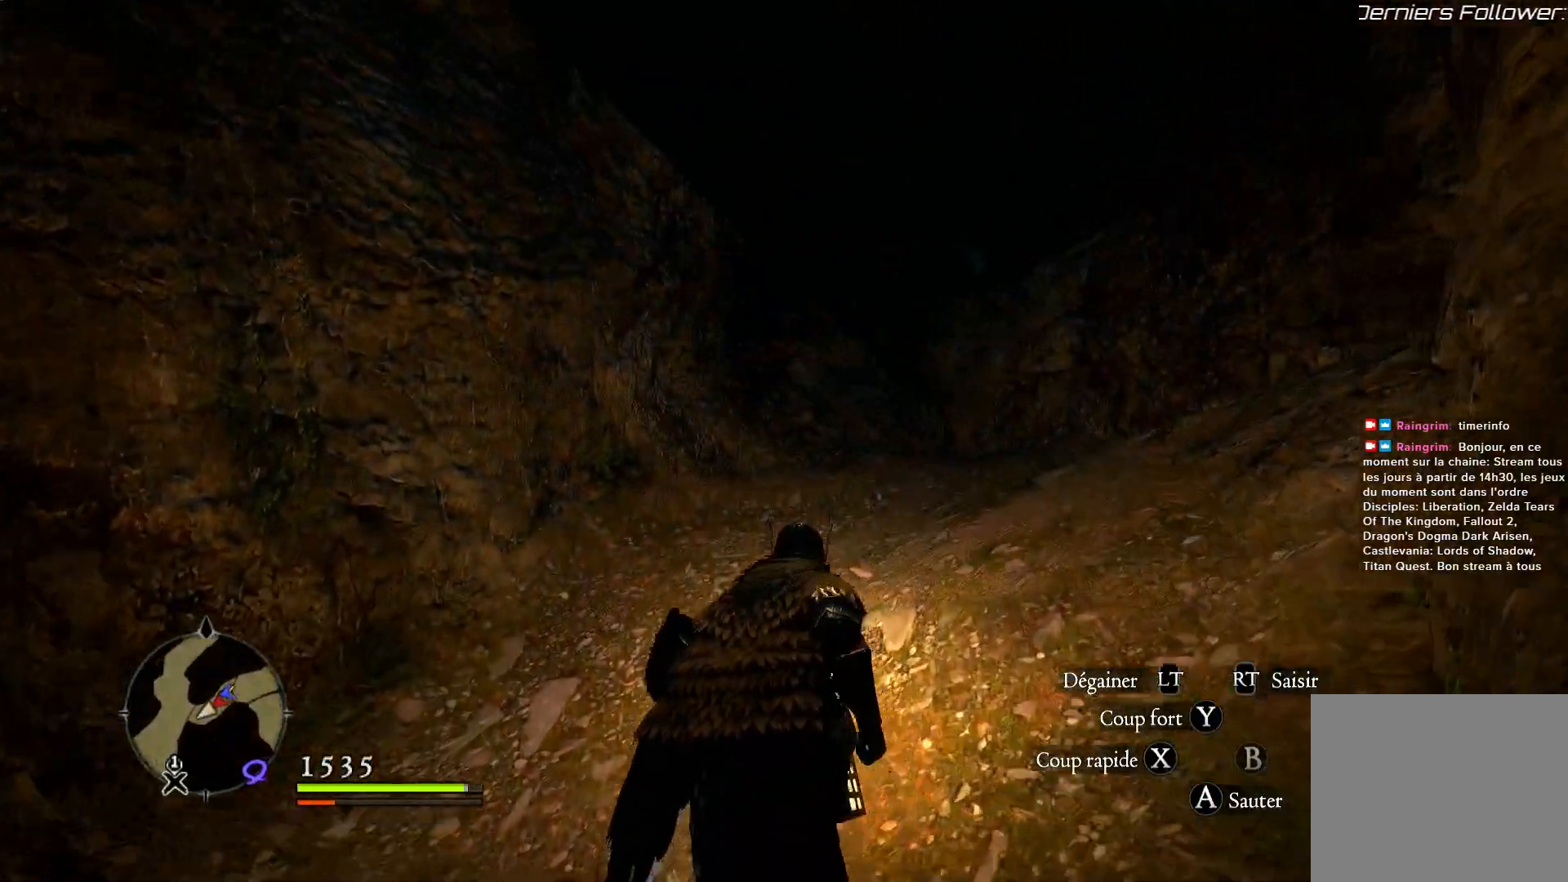
{"dt_ms": 1000, "buttons": [], "left_stick": "up-right", "right_stick": "right", "button_events": []}
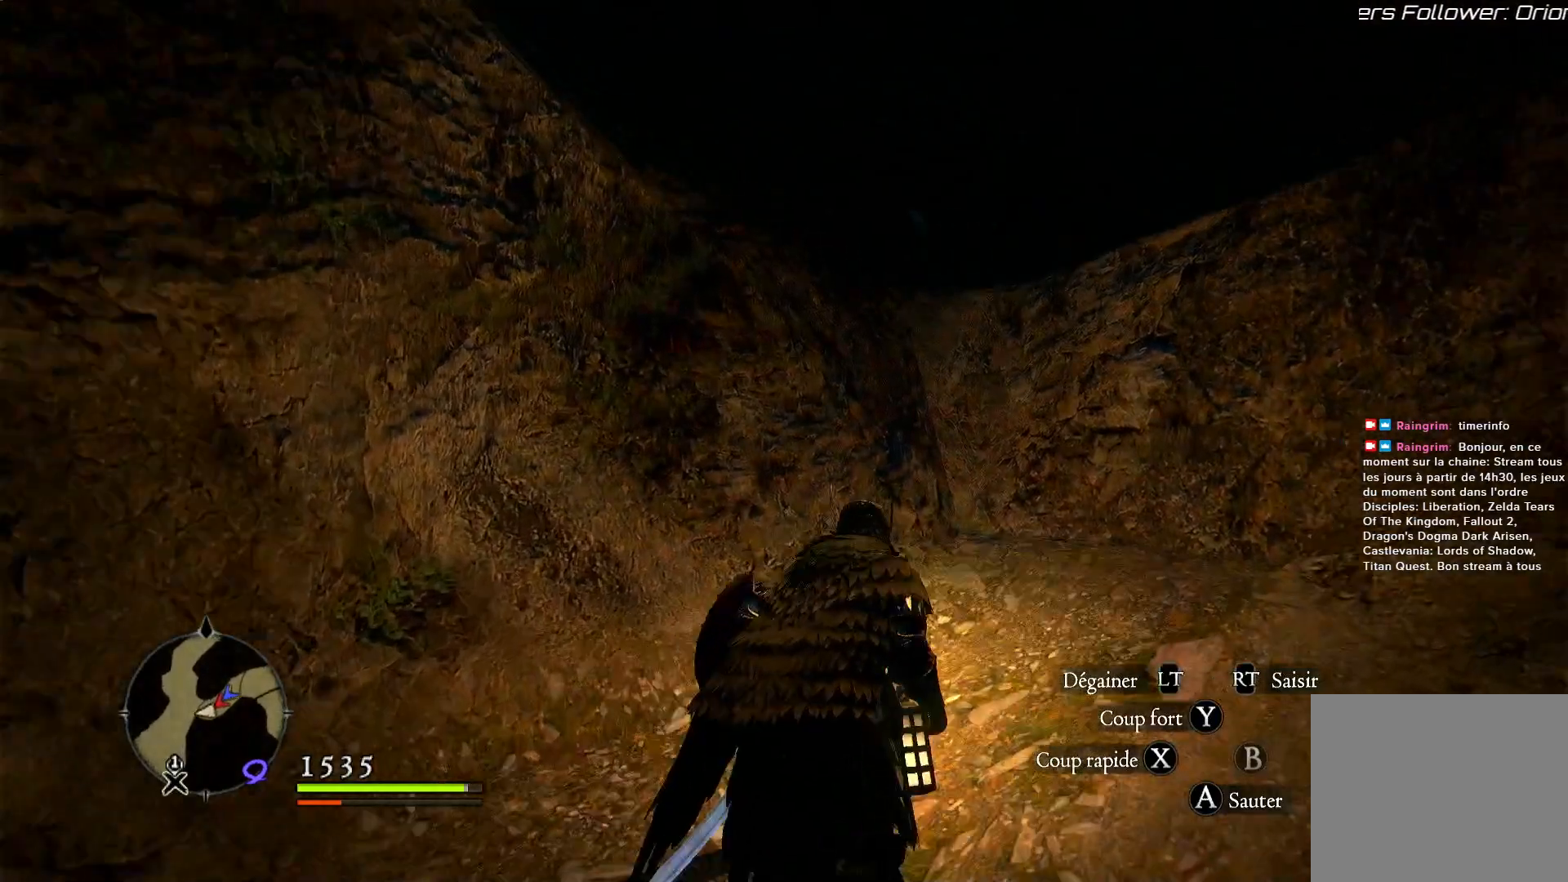
{"dt_ms": 500, "buttons": [], "left_stick": "up-right", "right_stick": "center", "button_events": []}
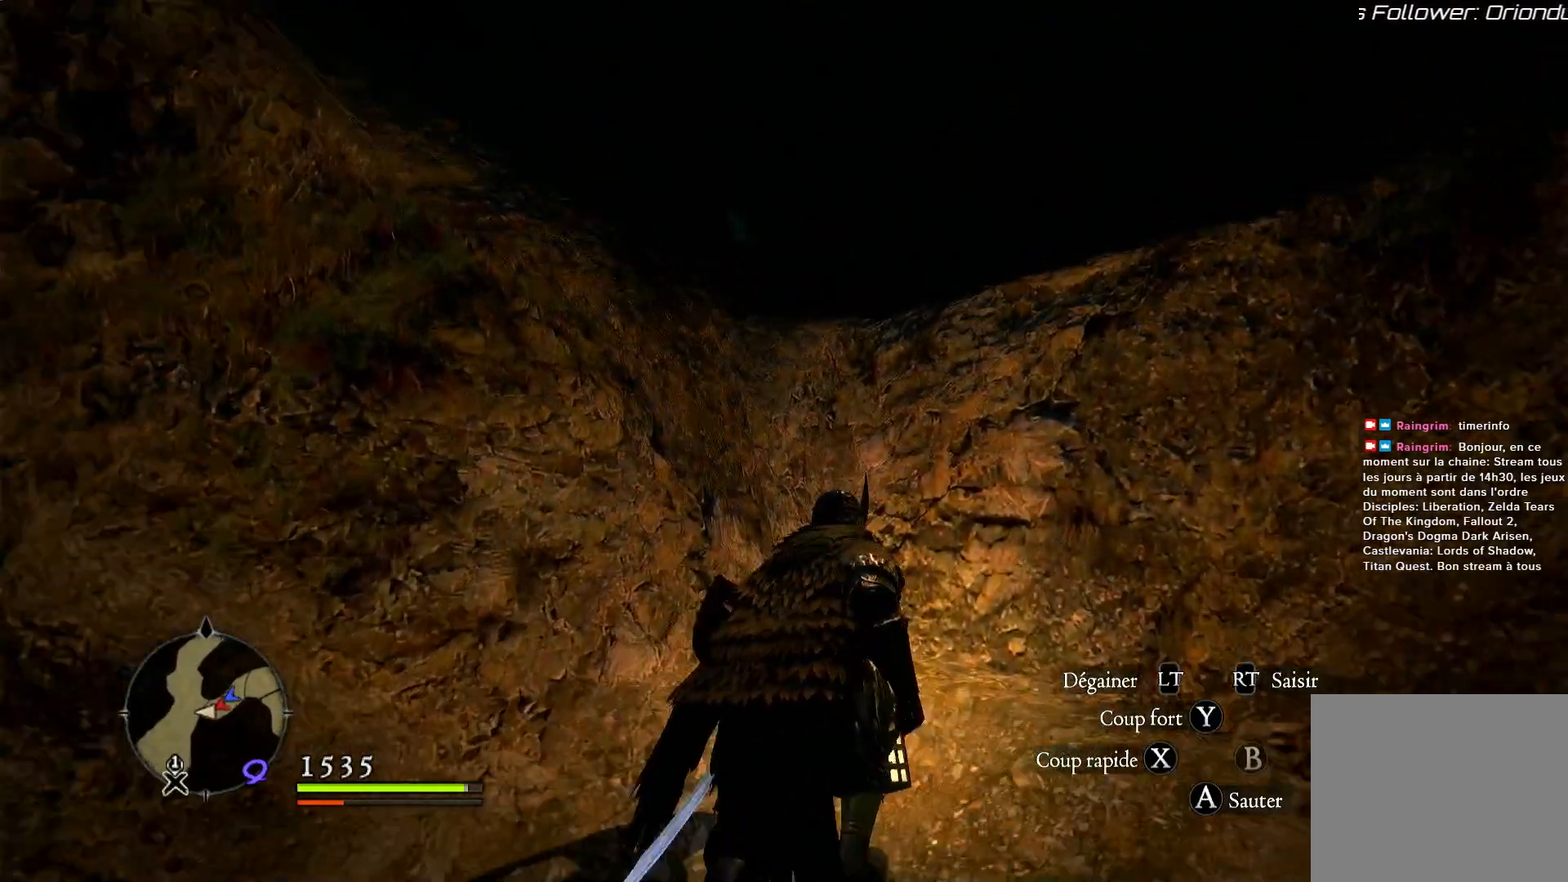
{"dt_ms": 500, "buttons": ["A"], "left_stick": "up-right", "right_stick": "center", "button_events": [[450, "A", "down"]]}
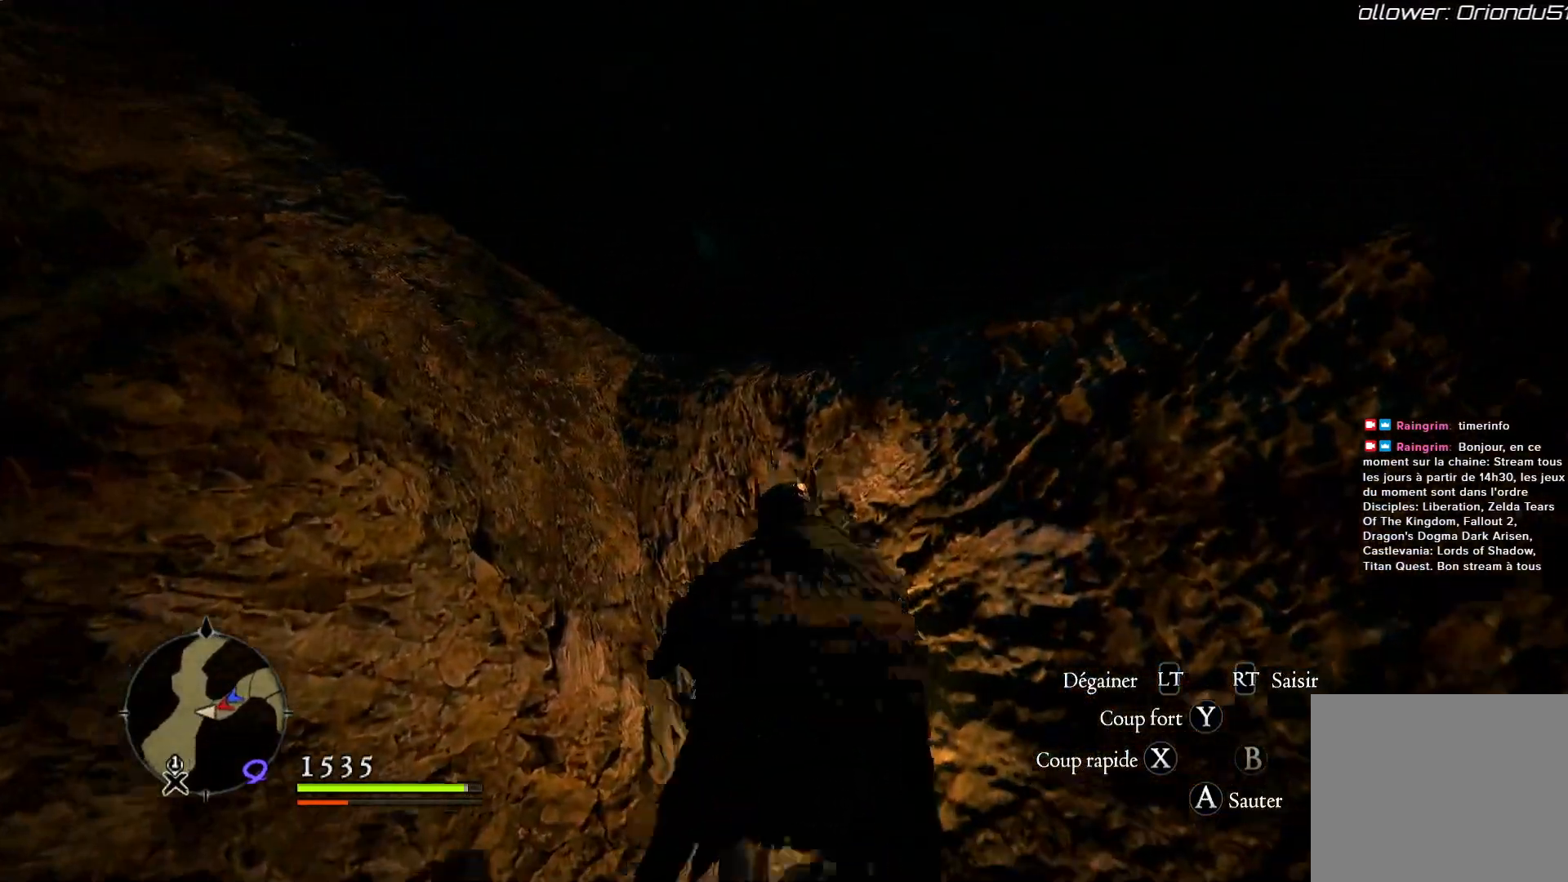
{"dt_ms": 500, "buttons": [], "left_stick": "up-right", "right_stick": "down-left", "button_events": [[100, "A", "up"]]}